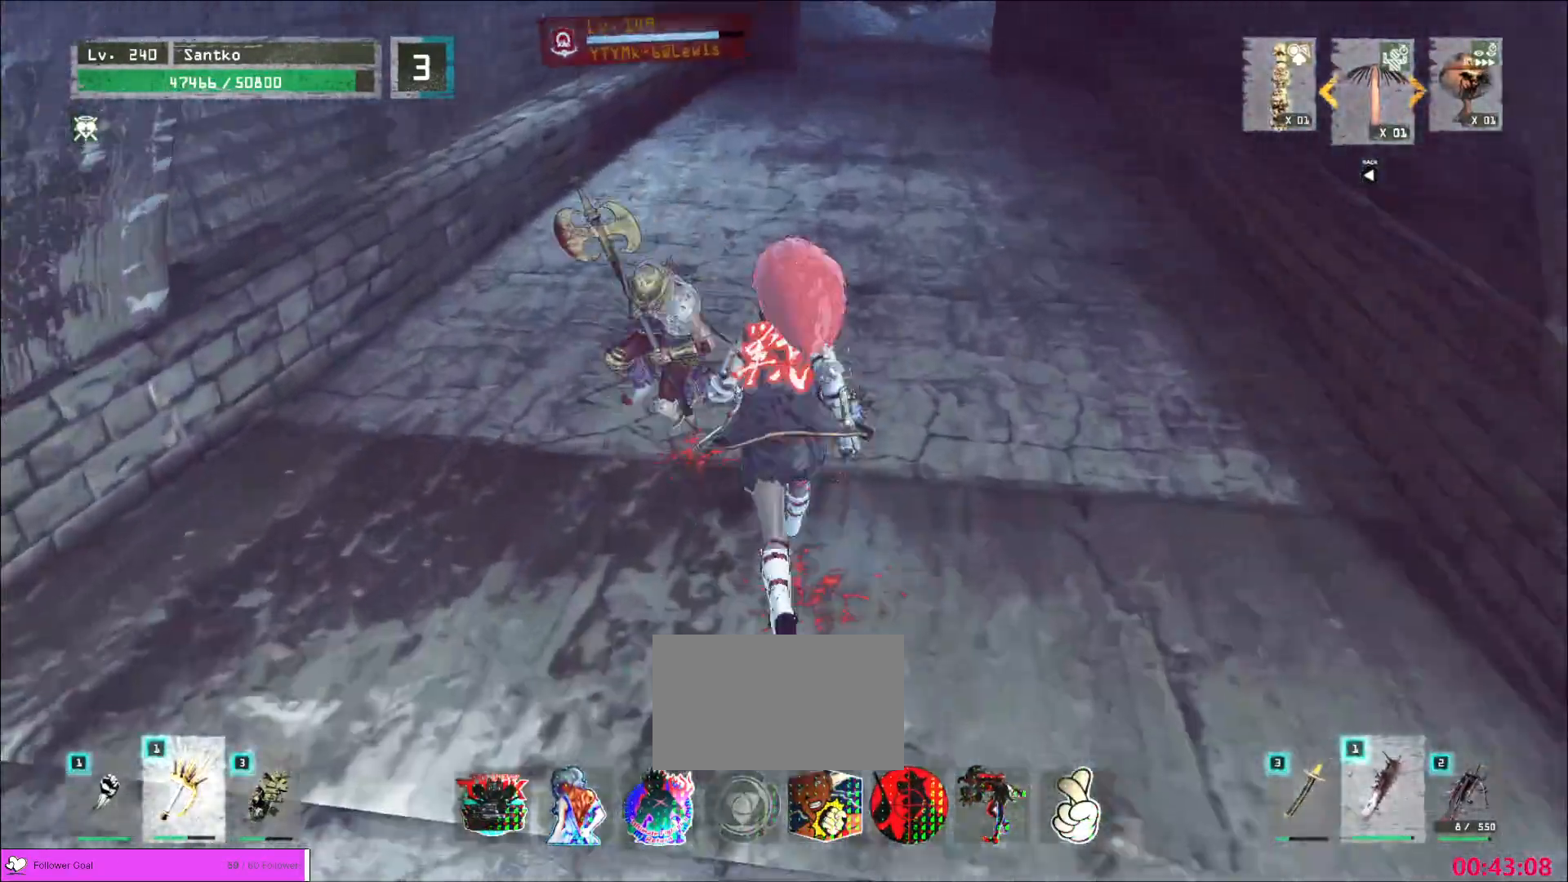
Gameplay with keyboard and mouse; each line is a JSON object with the keys and mouse buttons held at the frame after it. "events" lists presses ("down") and releases ("up") of "1", "2", "3", "4", "5", "a", "alt", "b", "c", "ctrl", "d", "e", "f", "g", "q", "r", "s", "shift", "space", "t", "tab", "v", "w", "x", "z", "mouse_left", "mouse_wheel", "mouse_right", "mouse_mb4" and "mouse_mb5" between this image and that frame as [ms after this image, input, new state], when the widget could be followed in between. "mouse_left", "mouse_wheel", "mouse_right", "mouse_mb4", "mouse_mb5" = the "left", "wheel", "right", "mb4", "mb5" buttons of the "mouse" list. No other keys are recorded. "wheel" means that the mouse wheel is clicked or scrolled. Not read: mouse_move.
{"keys": [], "mouse": [], "events": [[200, "a", "down"], [200, "s", "down"], [240, "a", "up"], [320, "d", "down"], [320, "s", "up"], [400, "d", "up"]]}
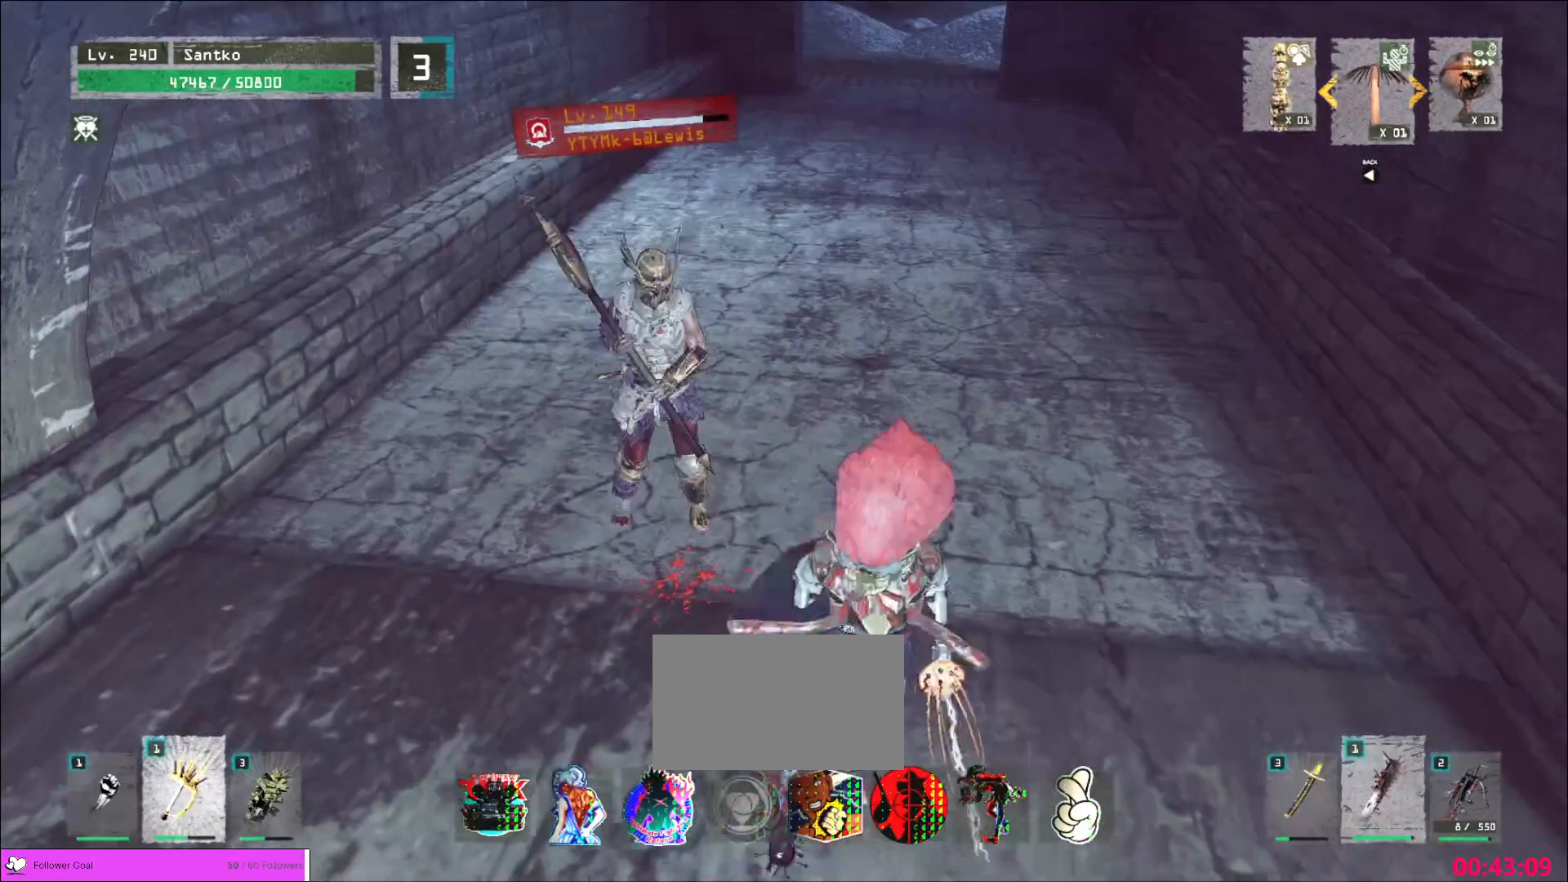
{"keys": ["w"], "mouse": [], "events": [[280, "s", "down"], [520, "s", "up"], [520, "w", "down"]]}
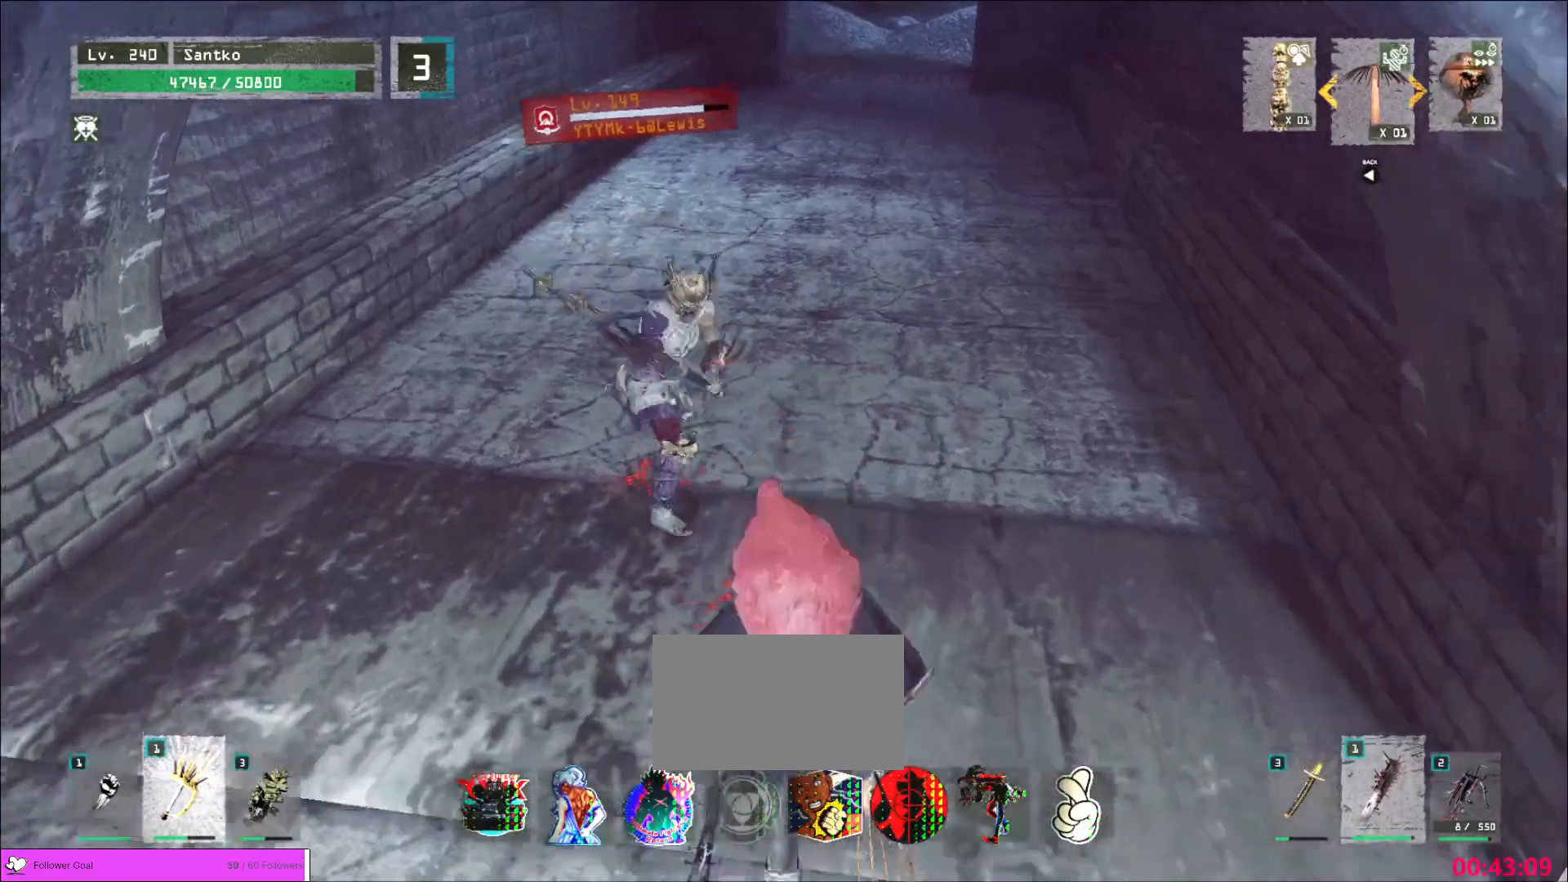
{"keys": [], "mouse": [], "events": [[40, "mouse_right", "down"], [80, "q", "down"], [120, "mouse_right", "up"], [200, "q", "up"], [440, "w", "up"]]}
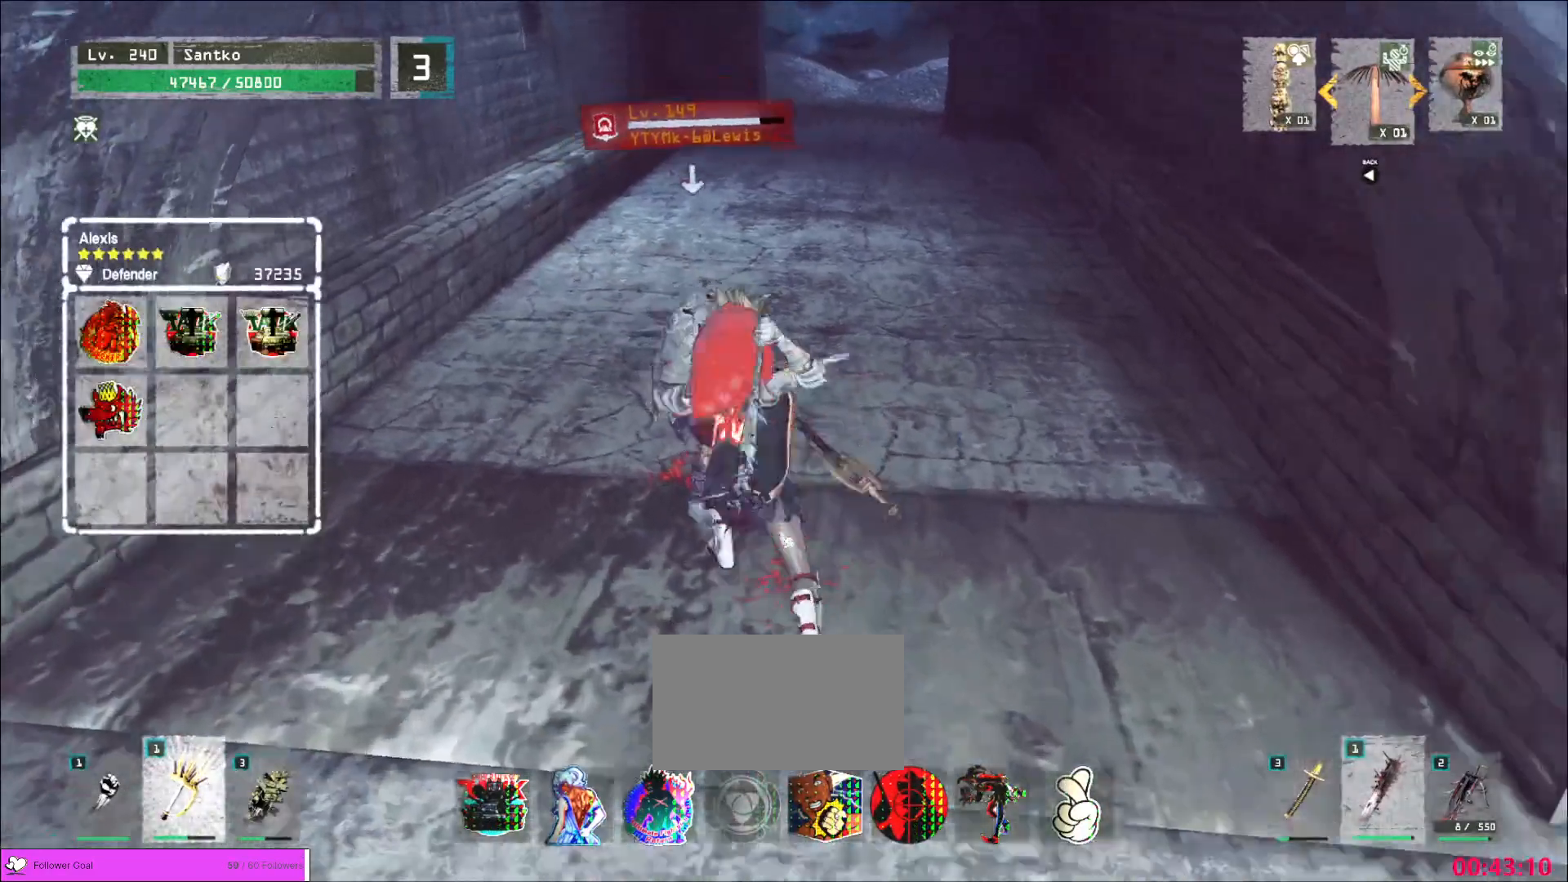
{"keys": [], "mouse": [], "events": [[160, "mouse_right", "down"], [240, "mouse_right", "up"]]}
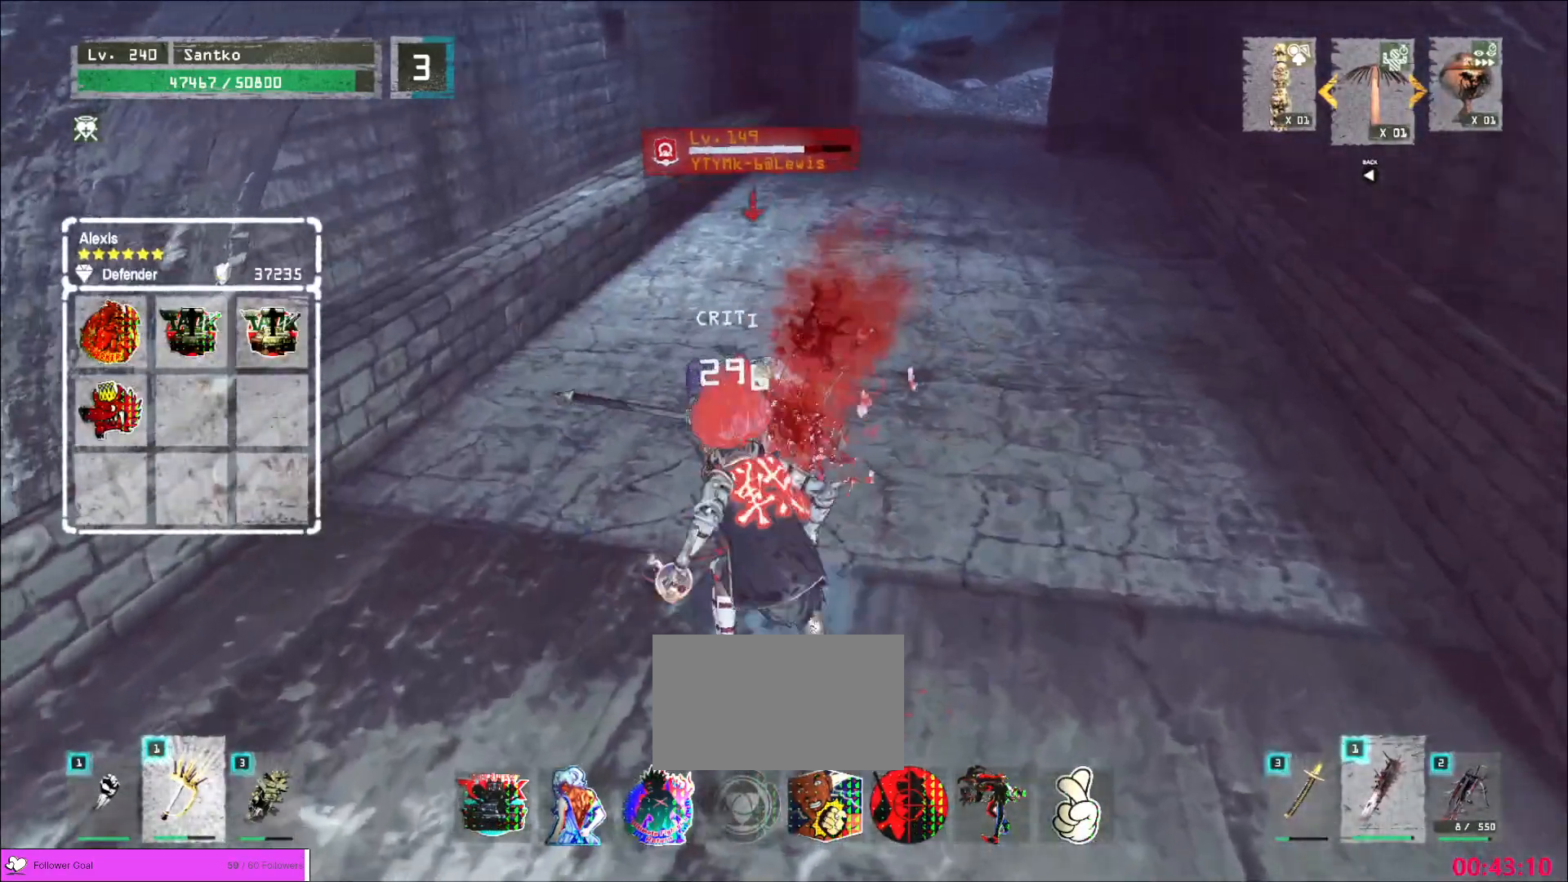
{"keys": [], "mouse": ["wheel"], "events": [[120, "q", "down"], [200, "q", "up"], [400, "mouse_wheel", "down"]]}
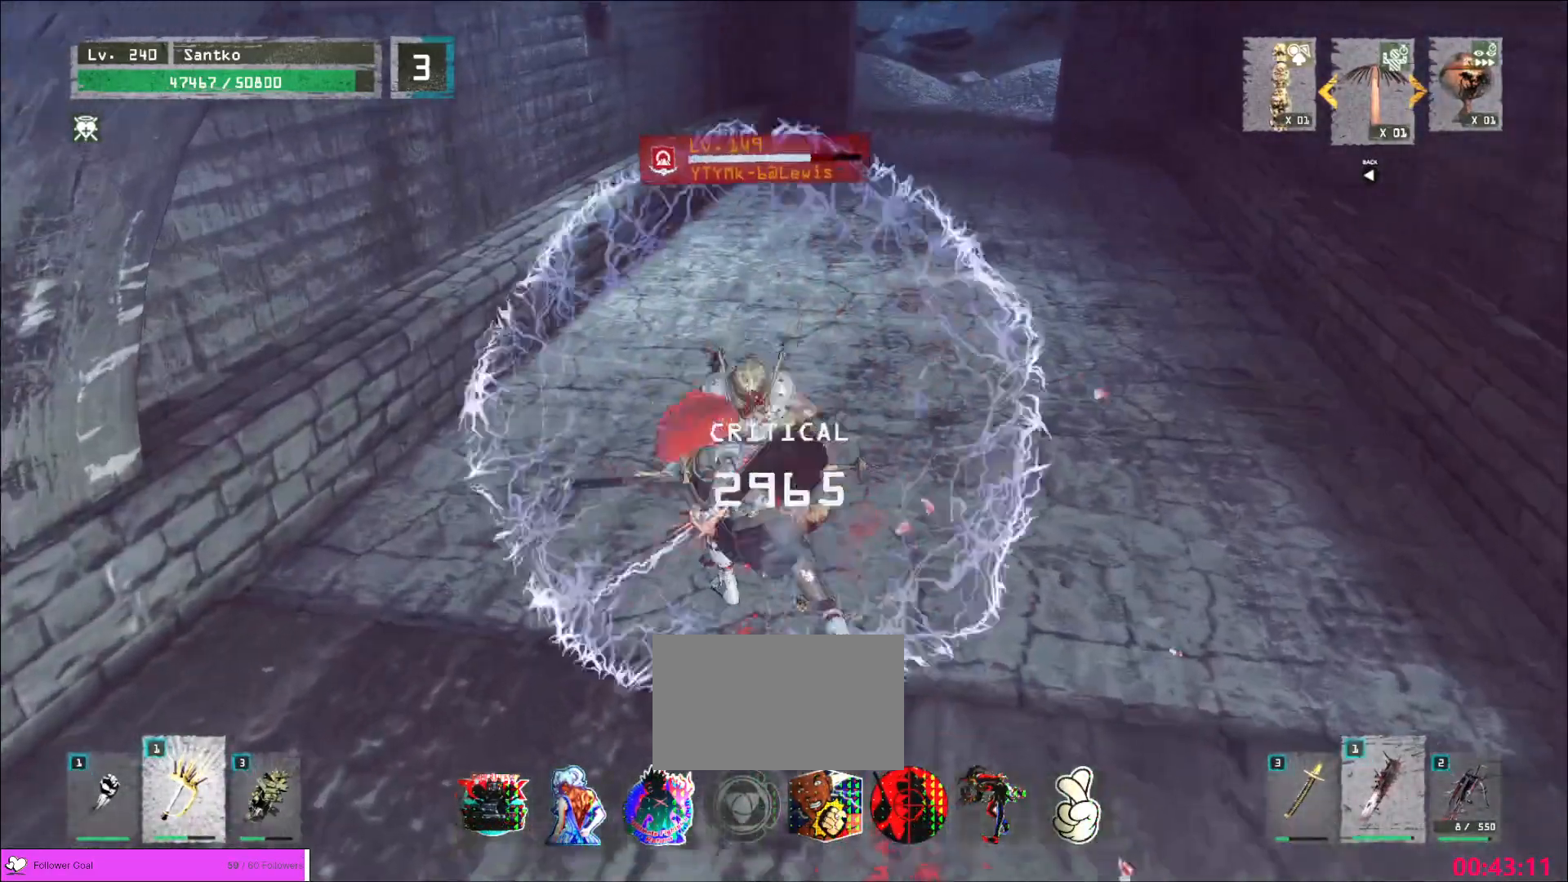
{"keys": [], "mouse": ["wheel"], "events": []}
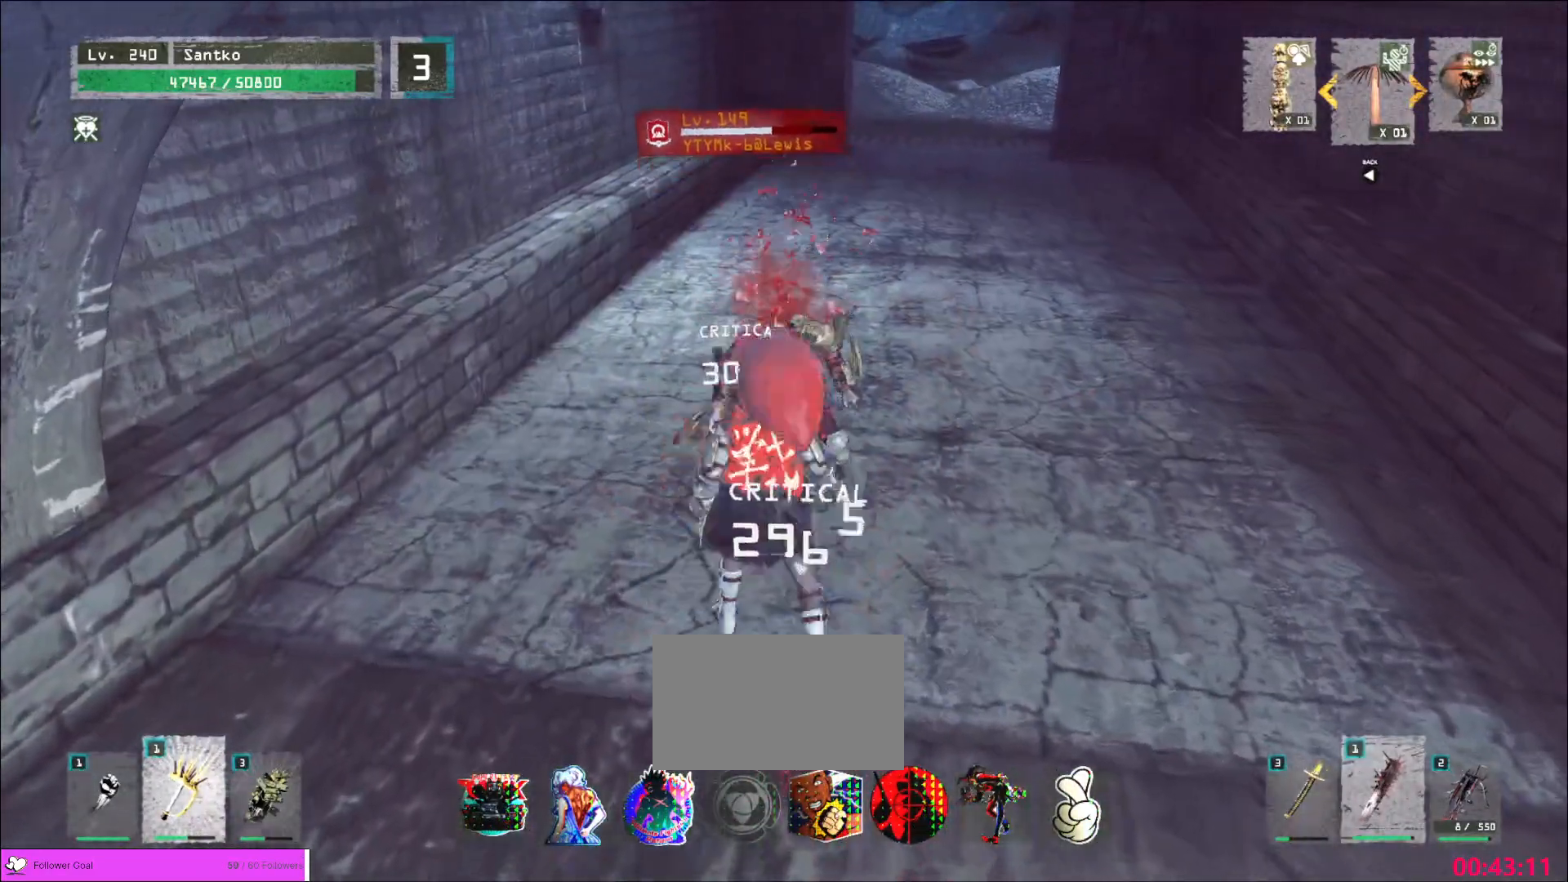
{"keys": ["w"], "mouse": ["right"], "events": [[40, "w", "down"], [80, "mouse_wheel", "up"], [160, "ctrl", "down"], [240, "ctrl", "up"], [480, "mouse_right", "down"]]}
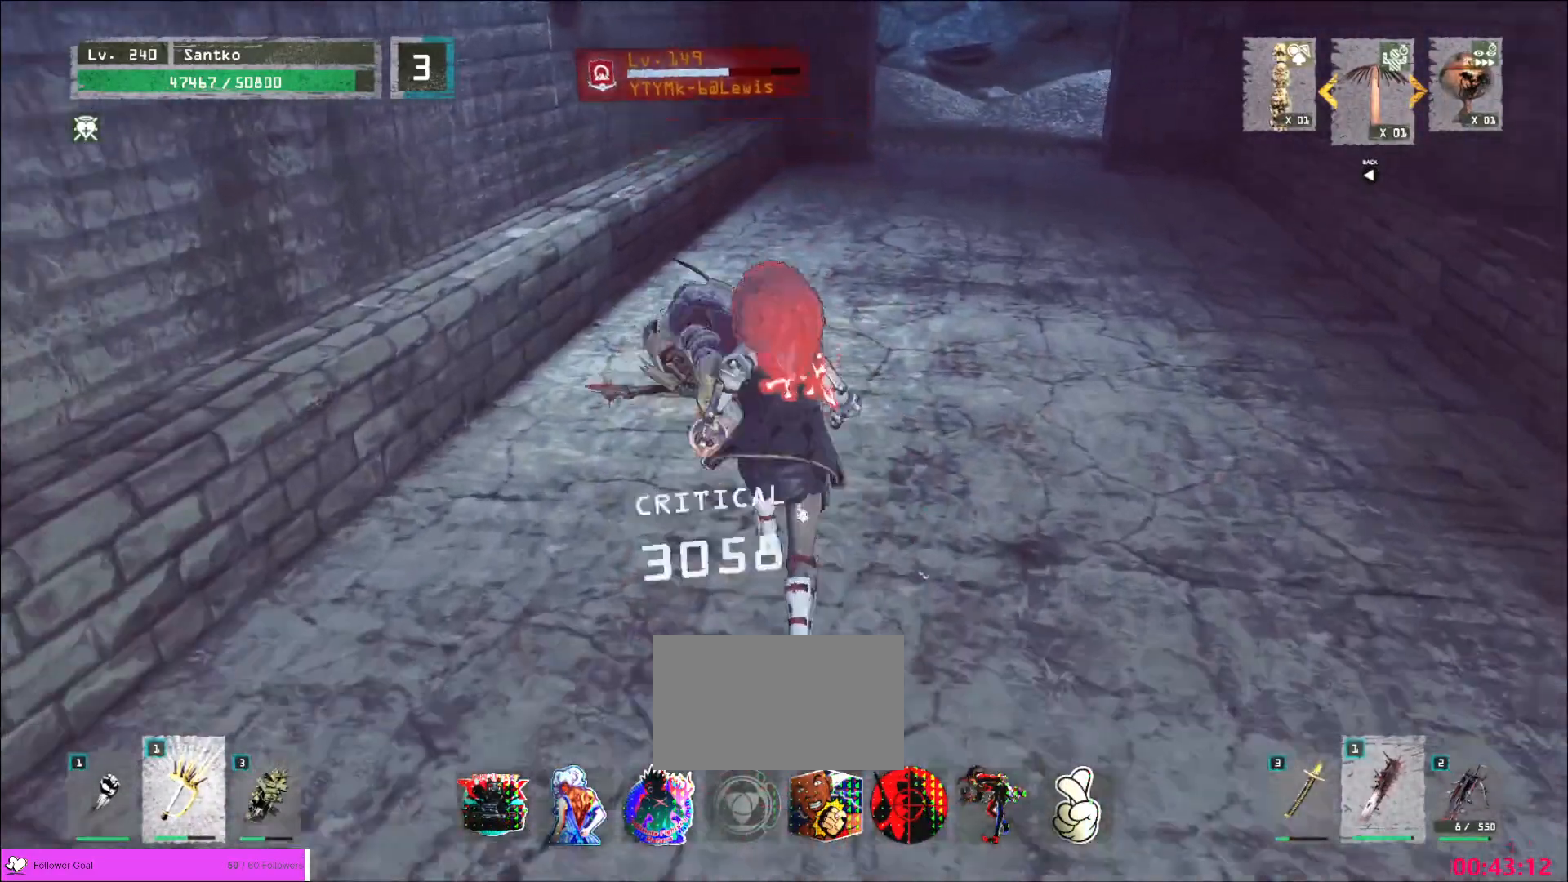
{"keys": ["w"], "mouse": [], "events": [[40, "mouse_right", "up"], [80, "q", "down"], [160, "q", "up"]]}
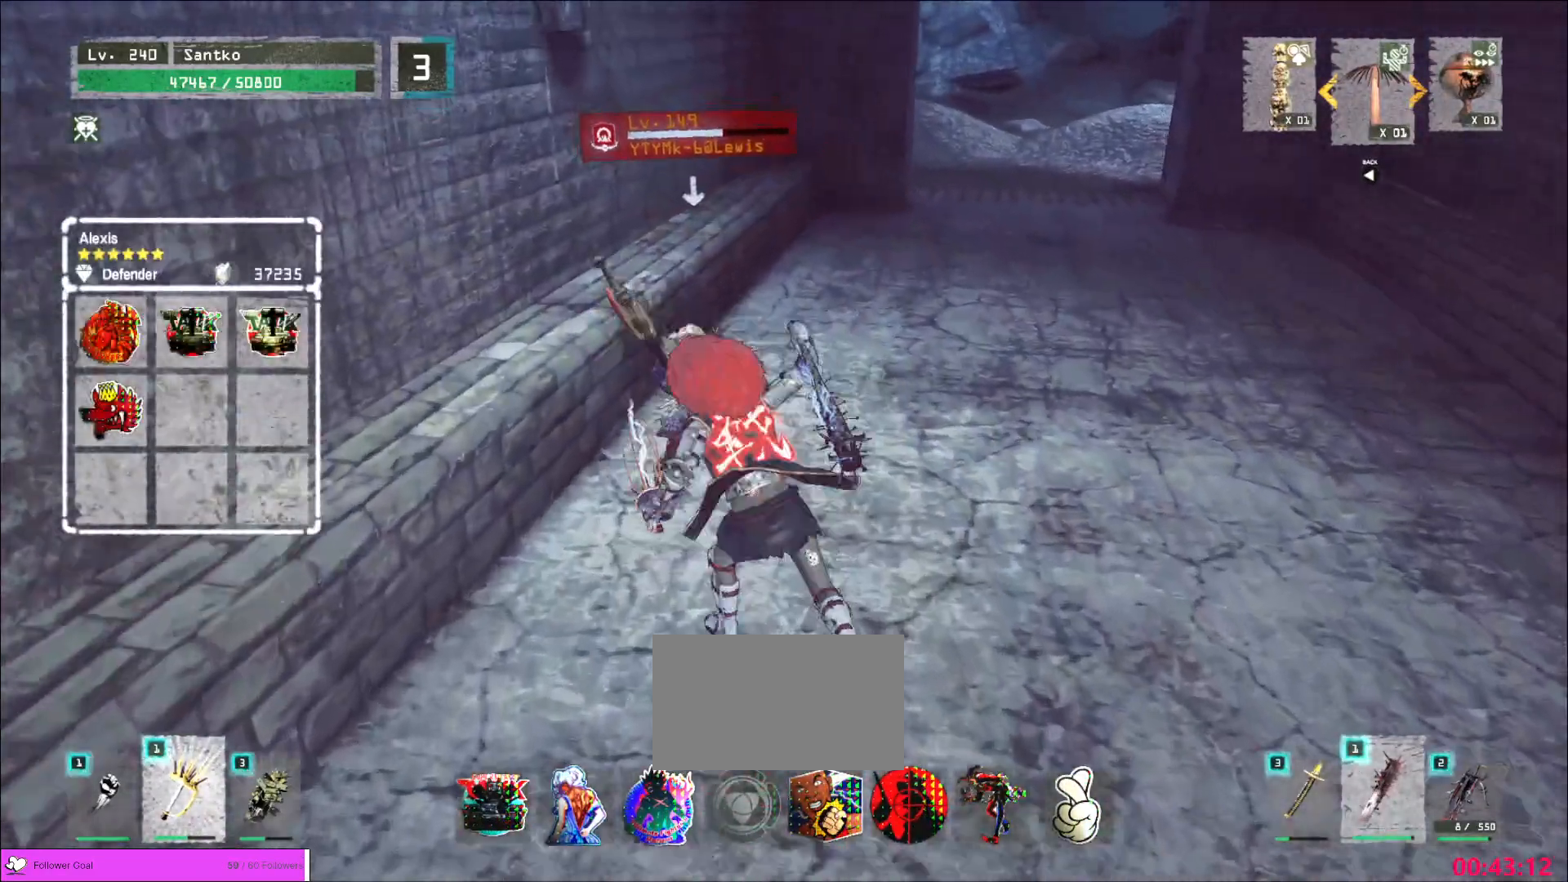
{"keys": ["w"], "mouse": [], "events": [[80, "mouse_right", "down"], [120, "mouse_right", "up"]]}
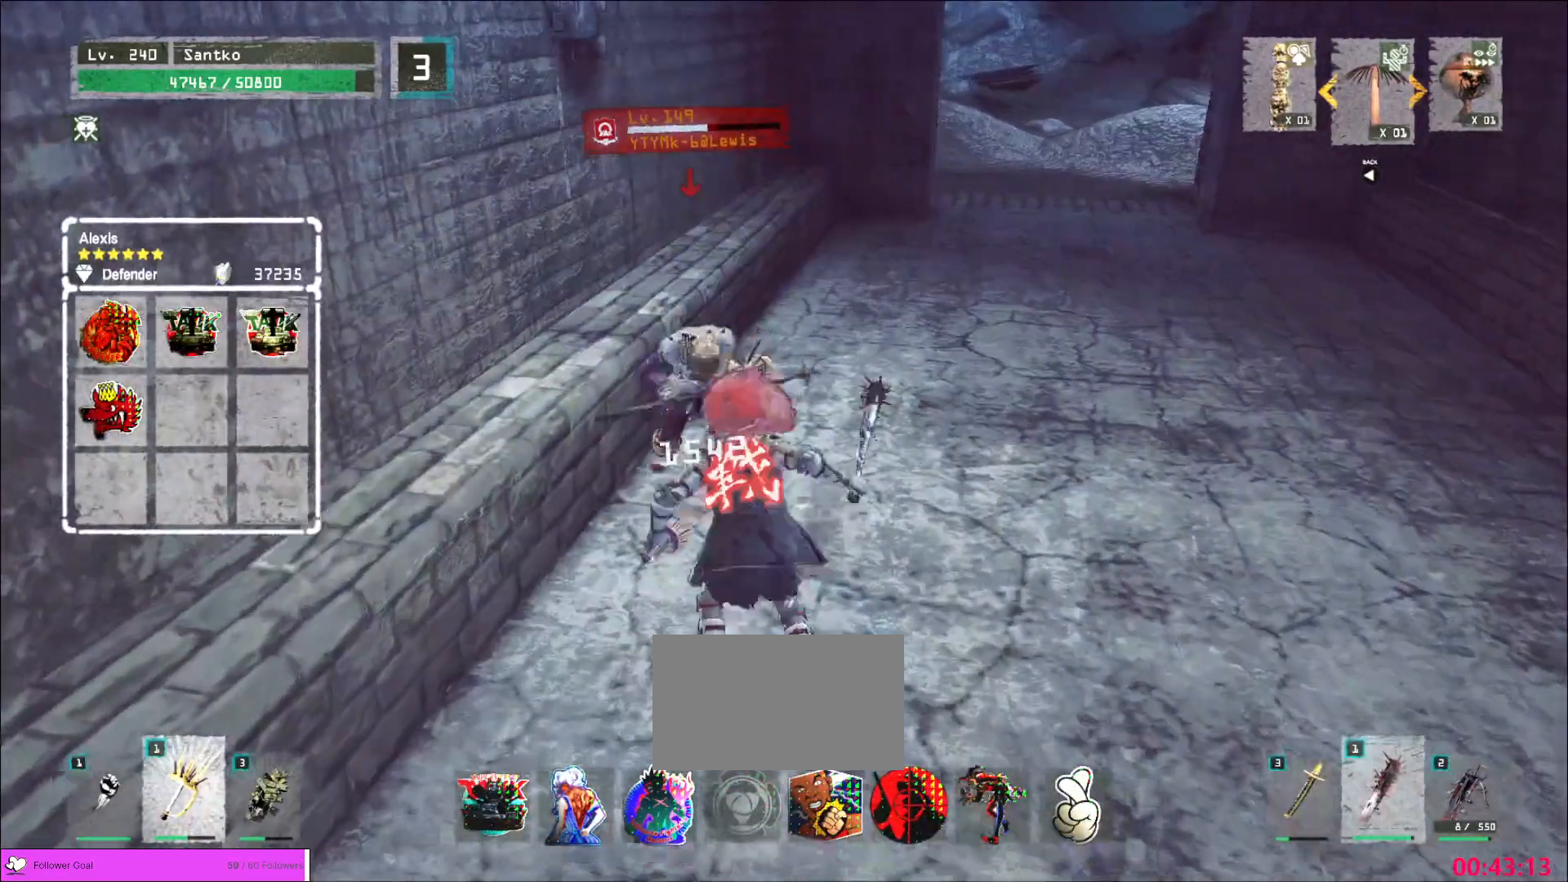
{"keys": [], "mouse": ["wheel"], "events": [[40, "w", "up"], [160, "q", "down"], [240, "mouse_wheel", "down"], [240, "q", "up"]]}
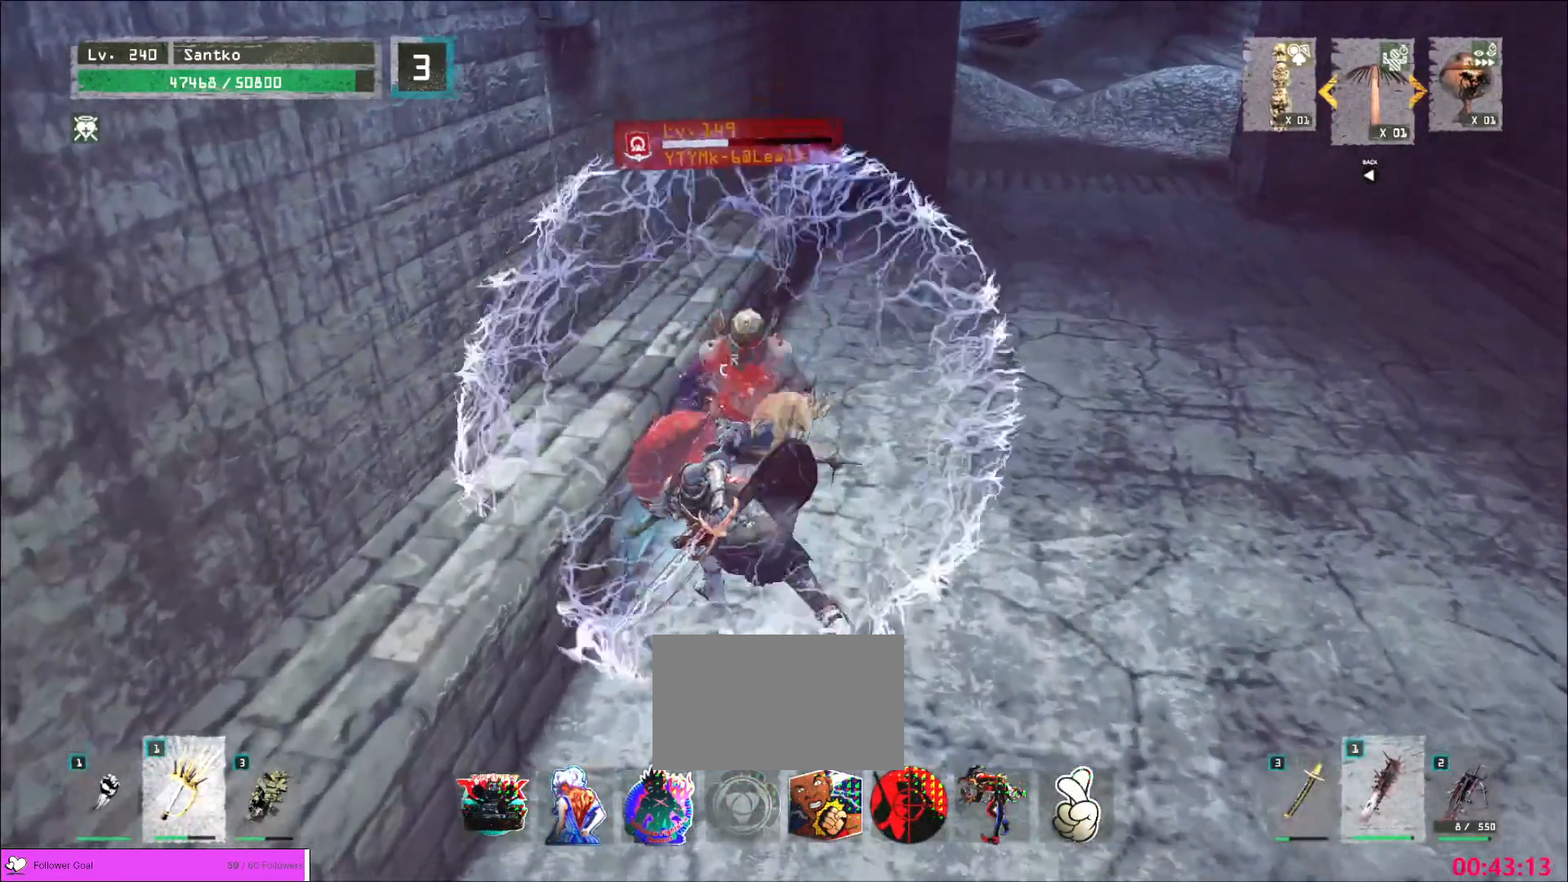
{"keys": ["d"], "mouse": ["wheel"], "events": [[480, "d", "down"]]}
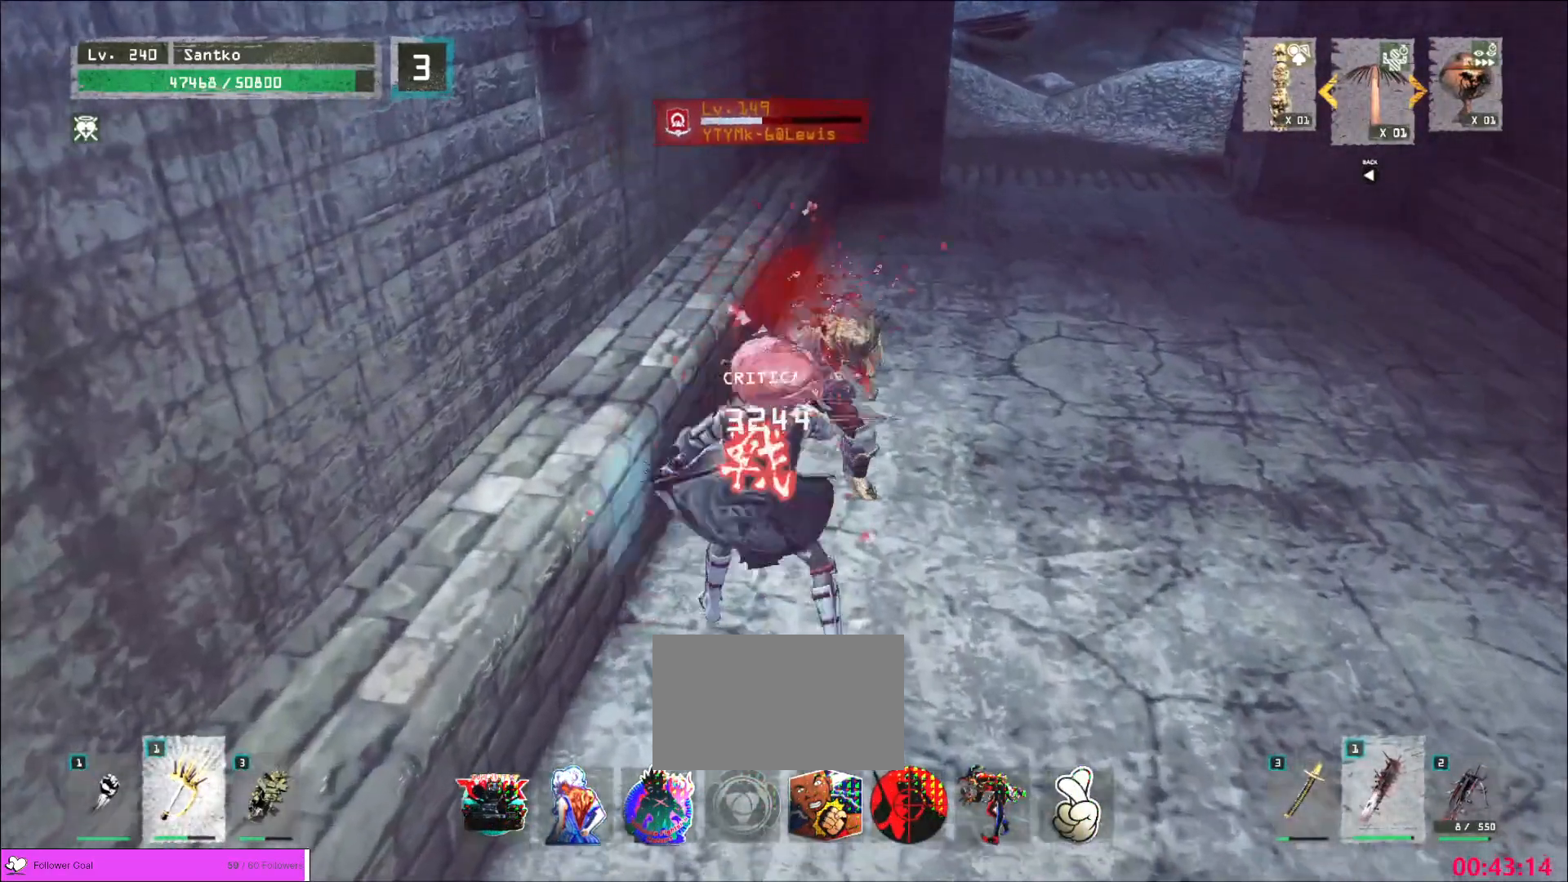
{"keys": ["q", "w"], "mouse": [], "events": [[40, "mouse_wheel", "up"], [120, "ctrl", "down"], [240, "ctrl", "up"], [320, "w", "down"], [440, "q", "down"], [520, "d", "up"]]}
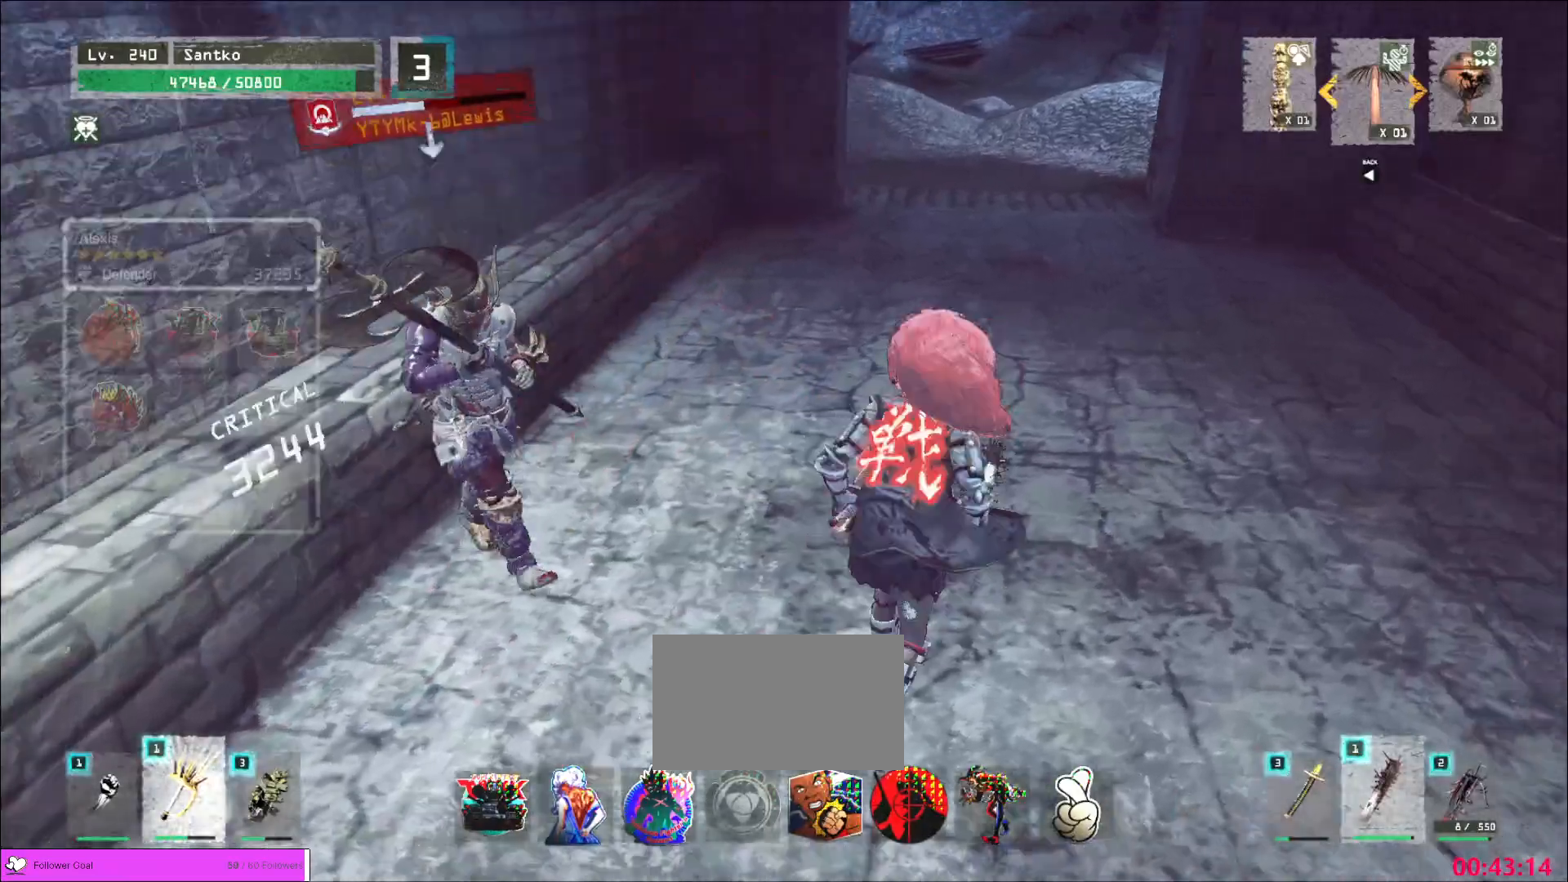
{"keys": [], "mouse": [], "events": [[40, "q", "up"], [160, "a", "down"], [240, "w", "up"], [440, "a", "up"]]}
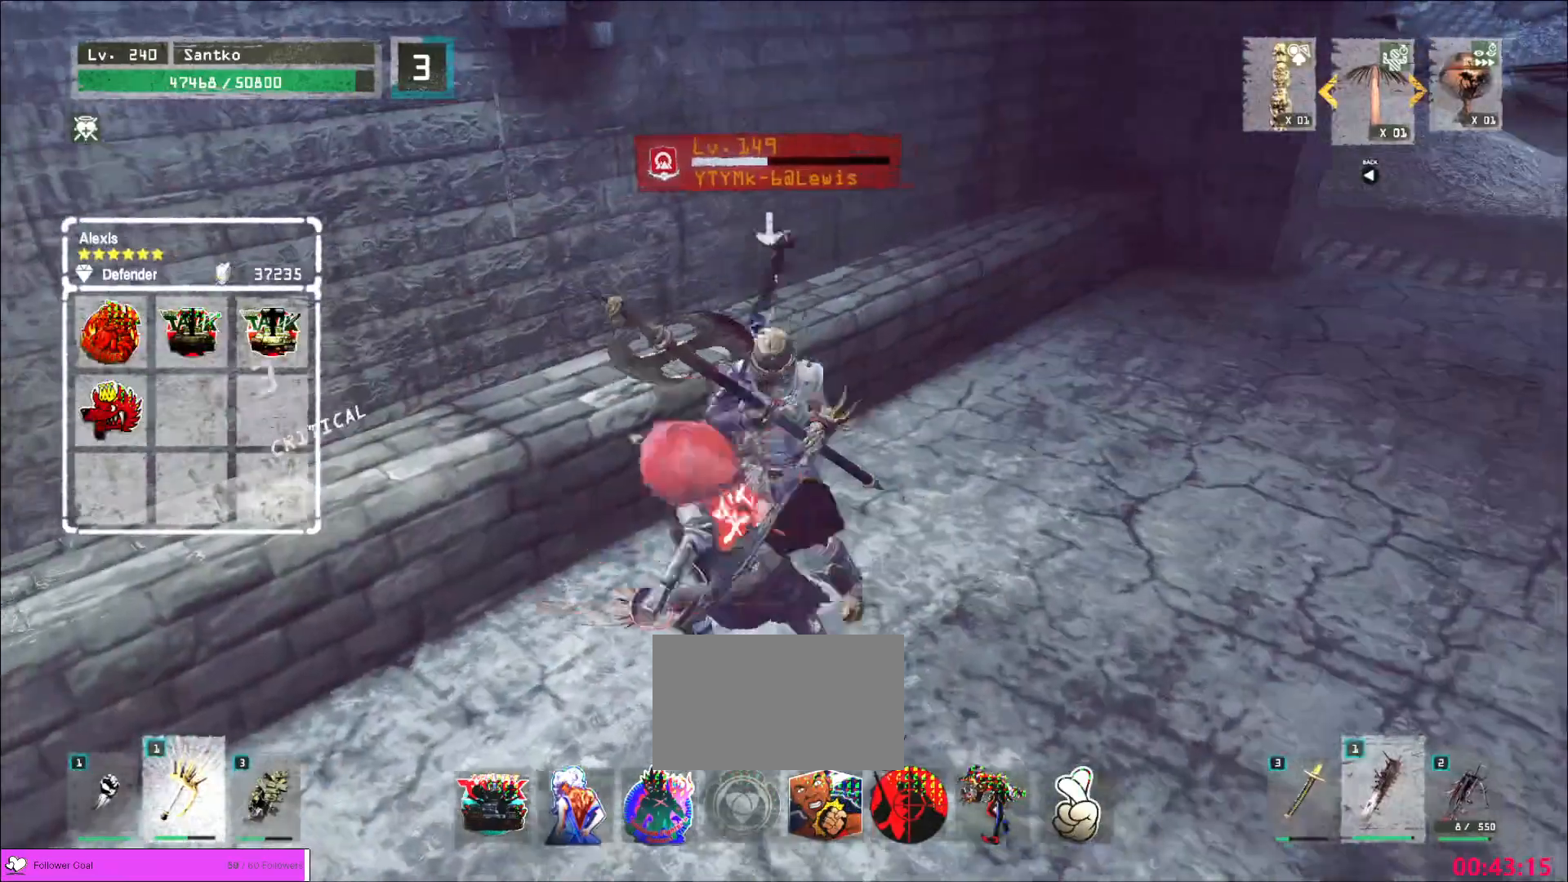
{"keys": ["s"], "mouse": ["wheel"], "events": [[40, "mouse_wheel", "down"], [40, "q", "down"], [120, "q", "up"], [440, "s", "down"]]}
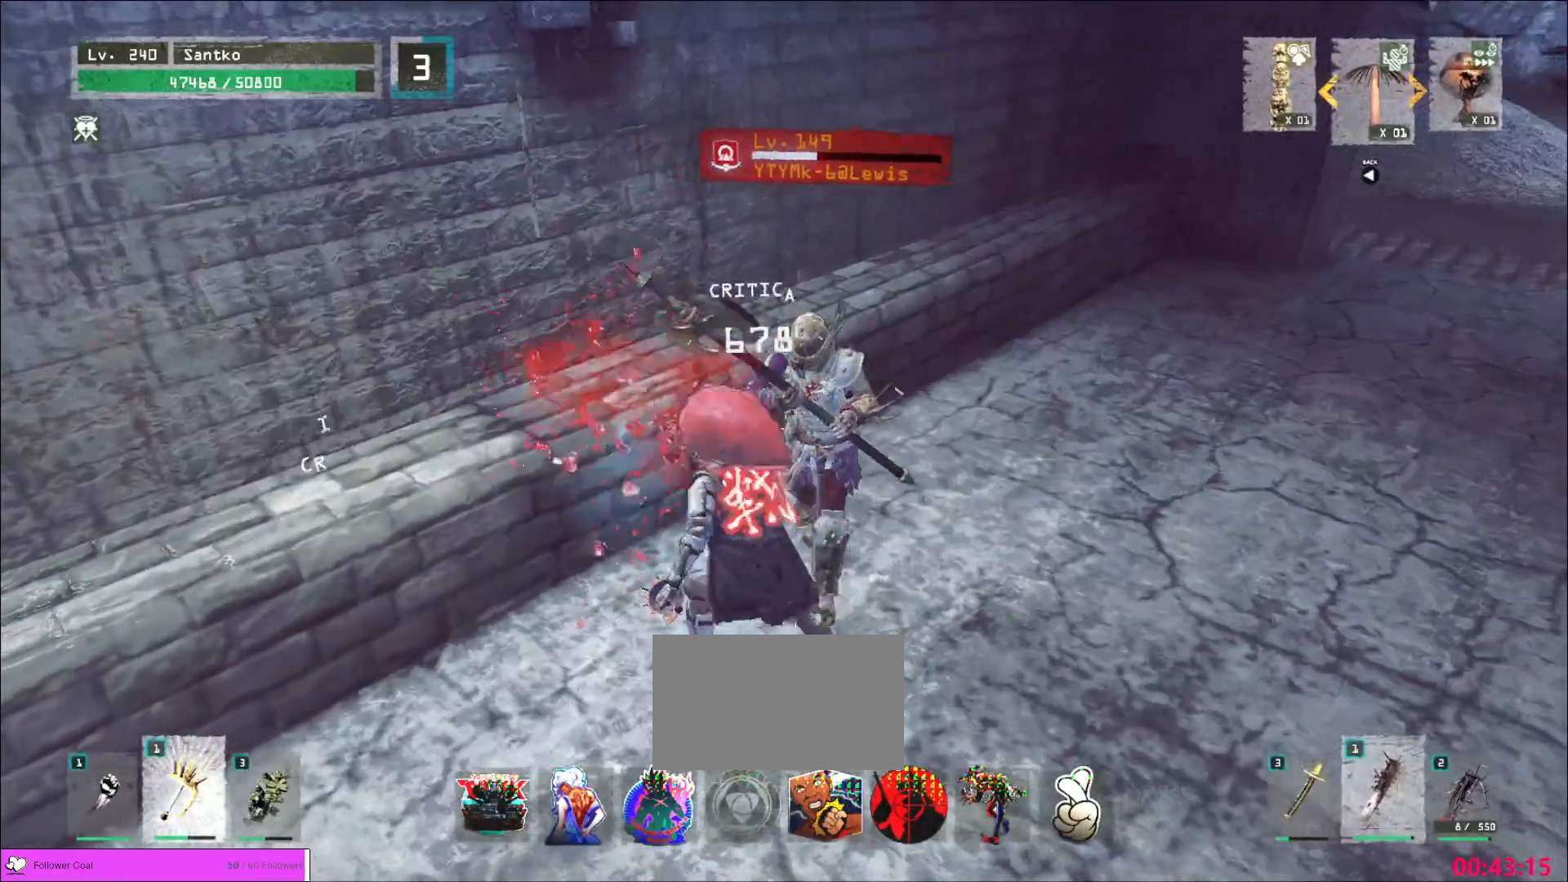
{"keys": [], "mouse": [], "events": [[80, "mouse_wheel", "up"], [280, "s", "up"]]}
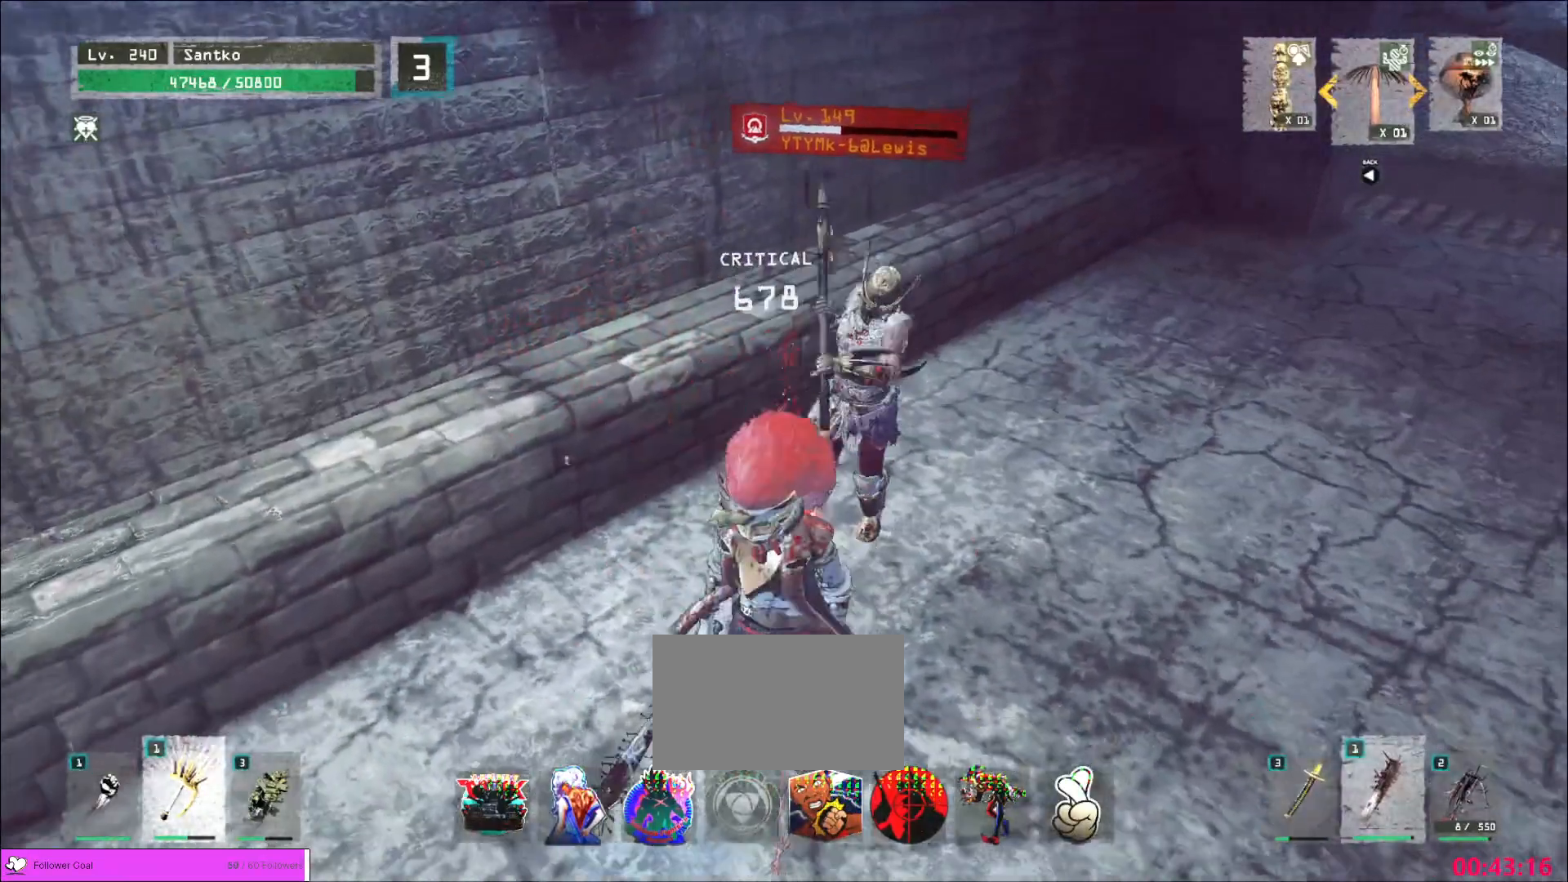
{"keys": ["q", "w"], "mouse": ["right"], "events": [[80, "s", "down"], [440, "mouse_right", "down"], [440, "s", "up"], [480, "w", "down"], [520, "q", "down"]]}
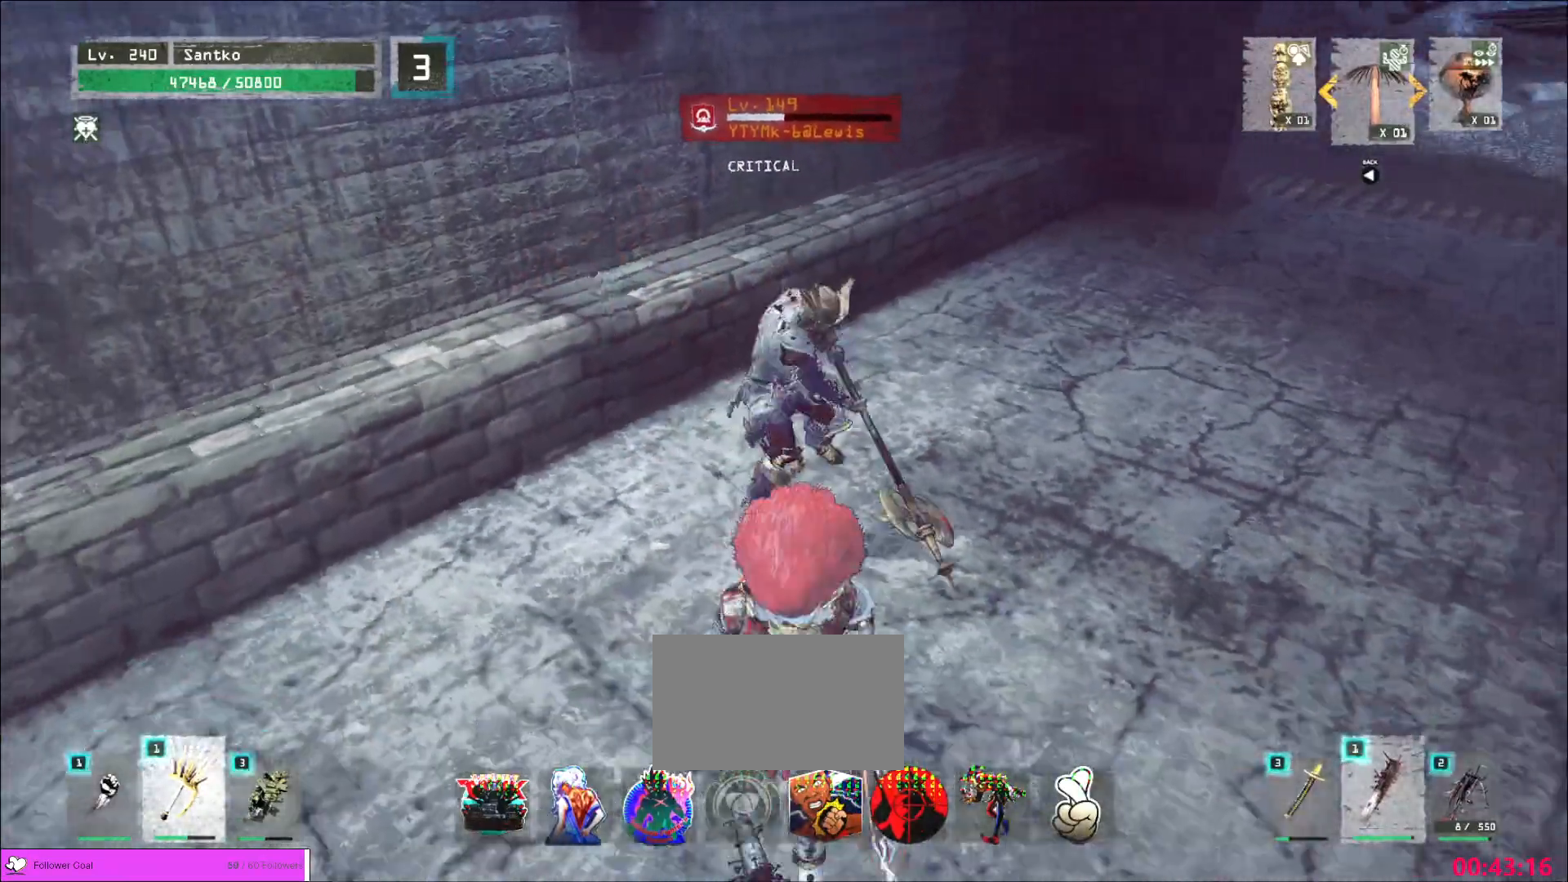
{"keys": [], "mouse": [], "events": [[40, "mouse_right", "up"], [120, "q", "up"], [280, "w", "up"]]}
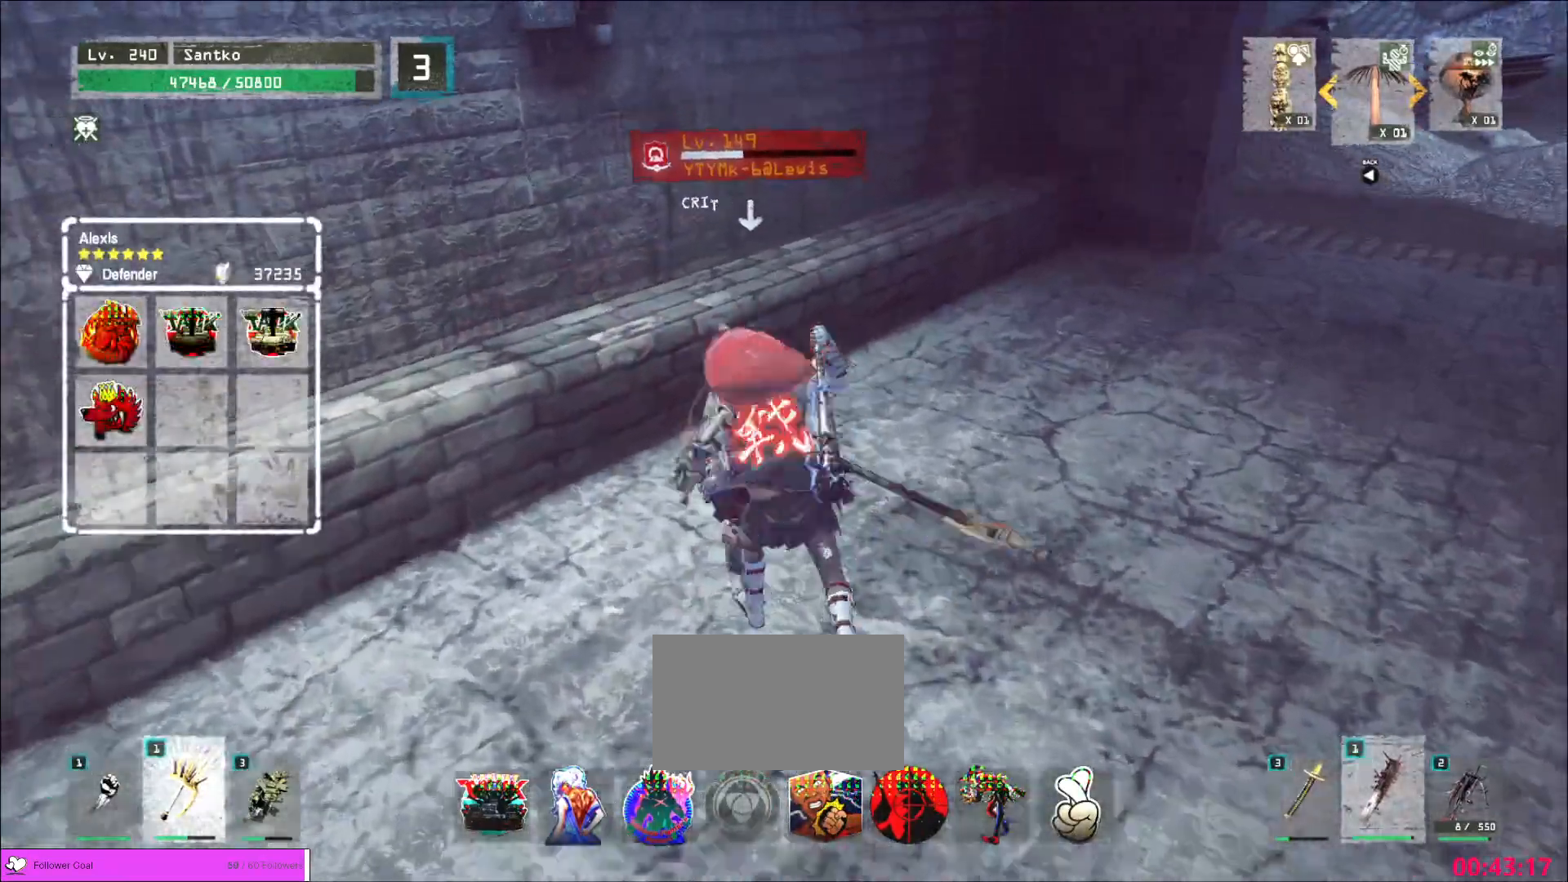
{"keys": ["q"], "mouse": [], "events": [[520, "q", "down"]]}
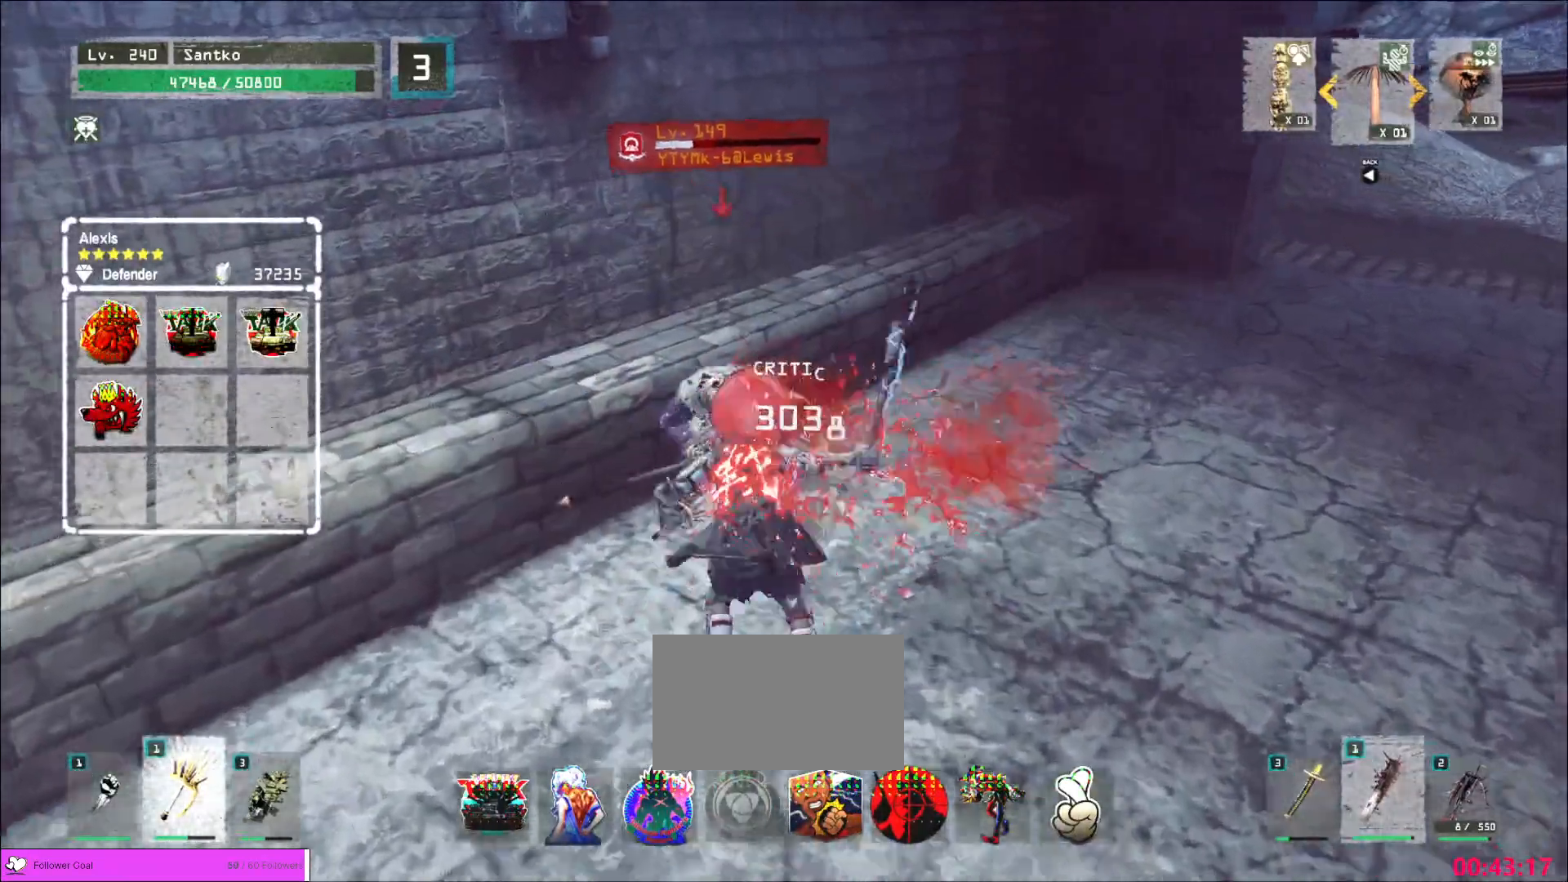
{"keys": [], "mouse": ["wheel"], "events": [[40, "q", "up"], [240, "mouse_wheel", "down"]]}
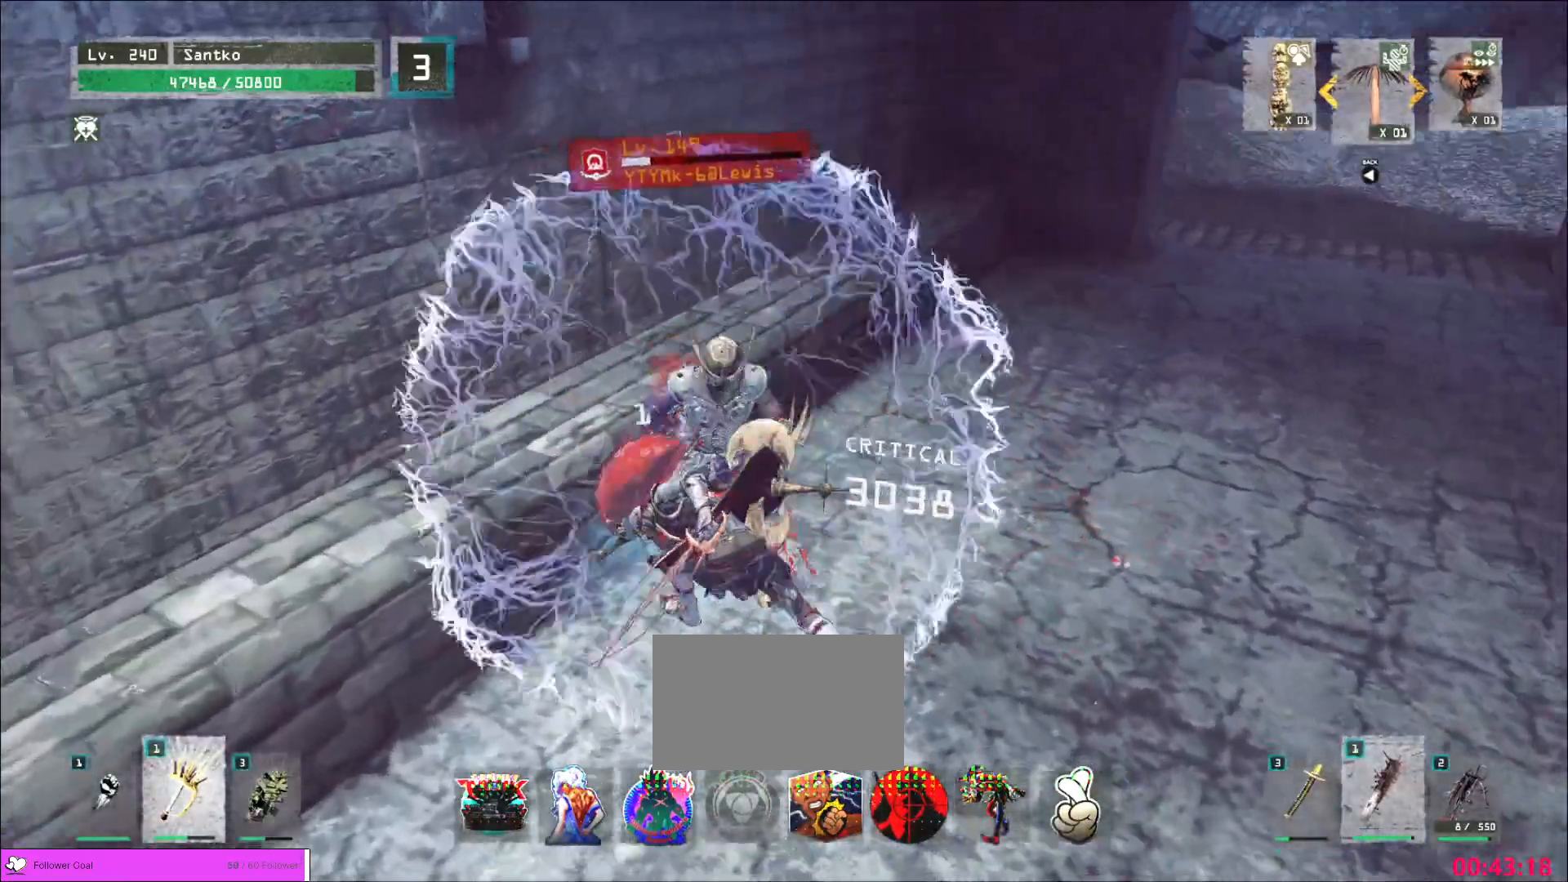
{"keys": ["s"], "mouse": [], "events": [[480, "s", "down"], [520, "mouse_wheel", "up"]]}
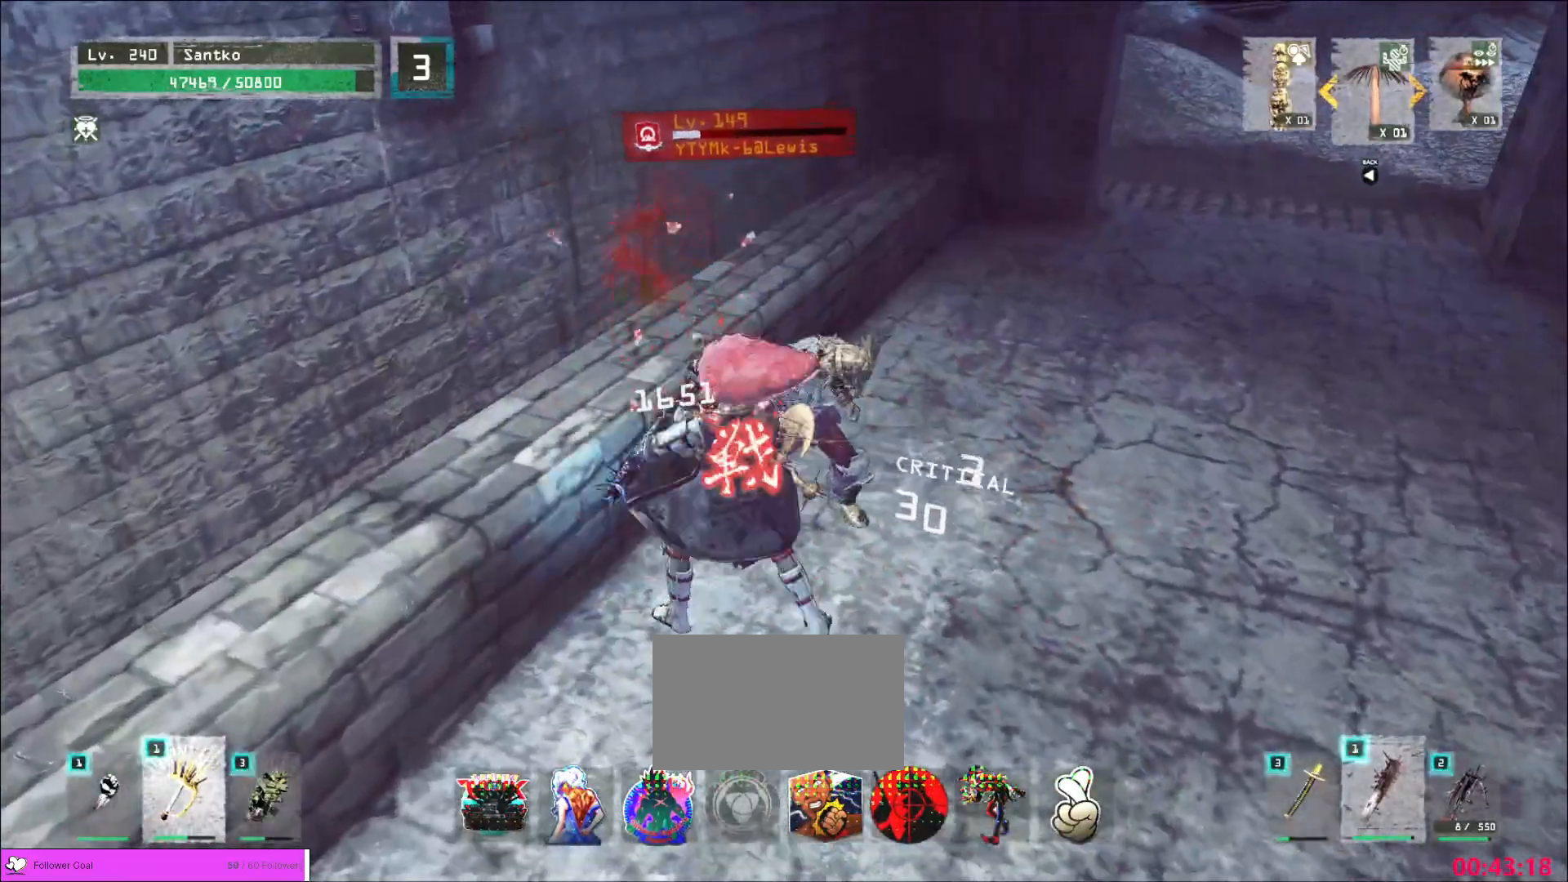
{"keys": ["d", "w"], "mouse": [], "events": [[40, "d", "down"], [120, "s", "up"], [160, "ctrl", "down"], [240, "ctrl", "up"], [400, "w", "down"], [440, "mouse_right", "down"], [480, "mouse_right", "up"]]}
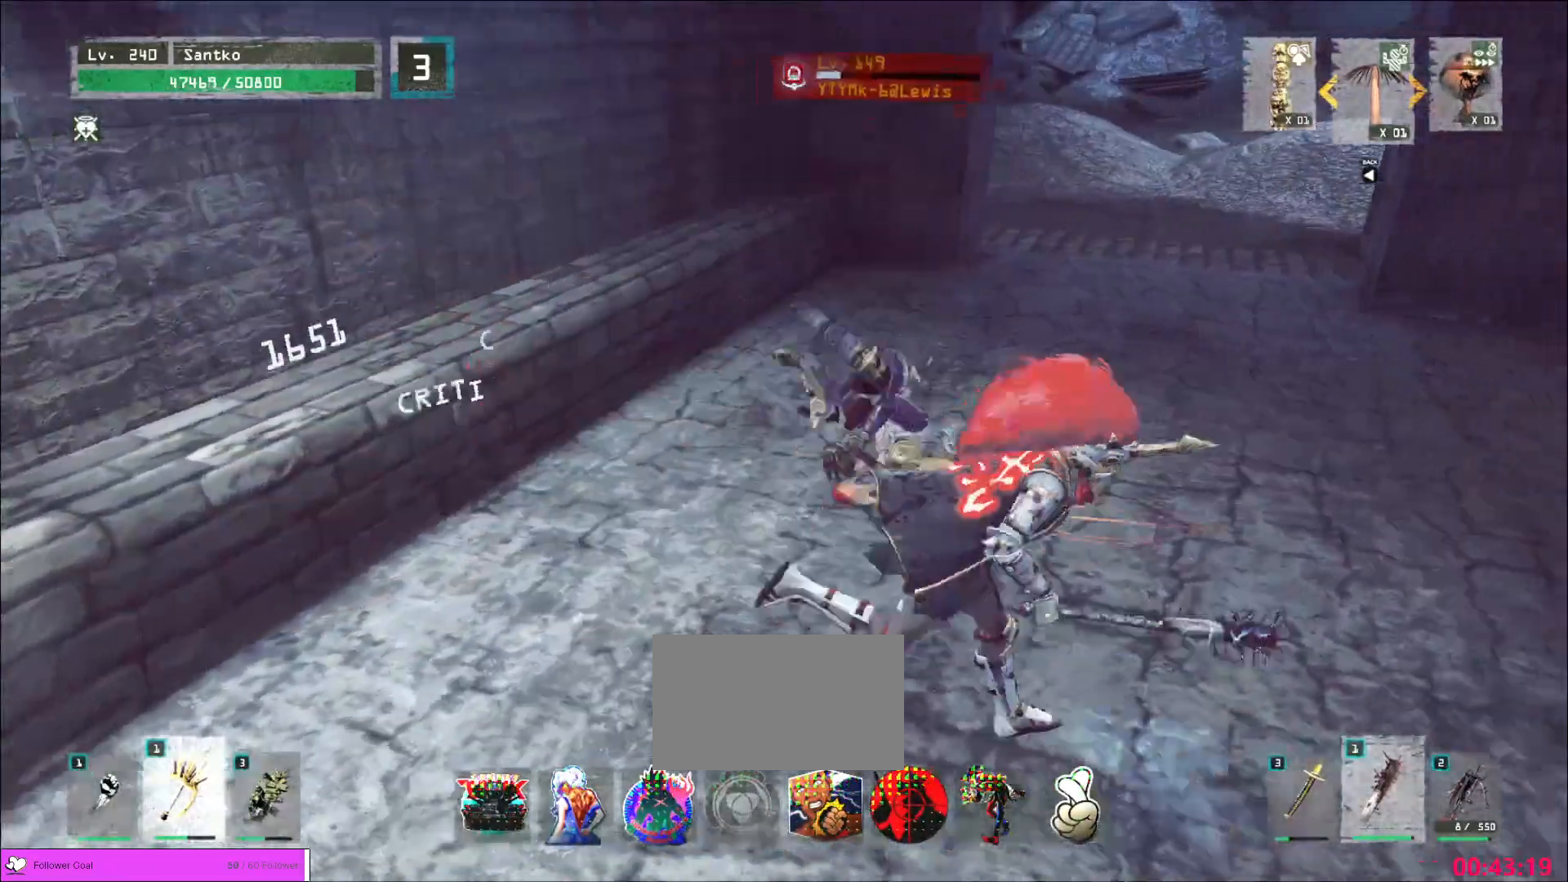
{"keys": ["d", "w"], "mouse": [], "events": [[40, "q", "down"], [120, "q", "up"]]}
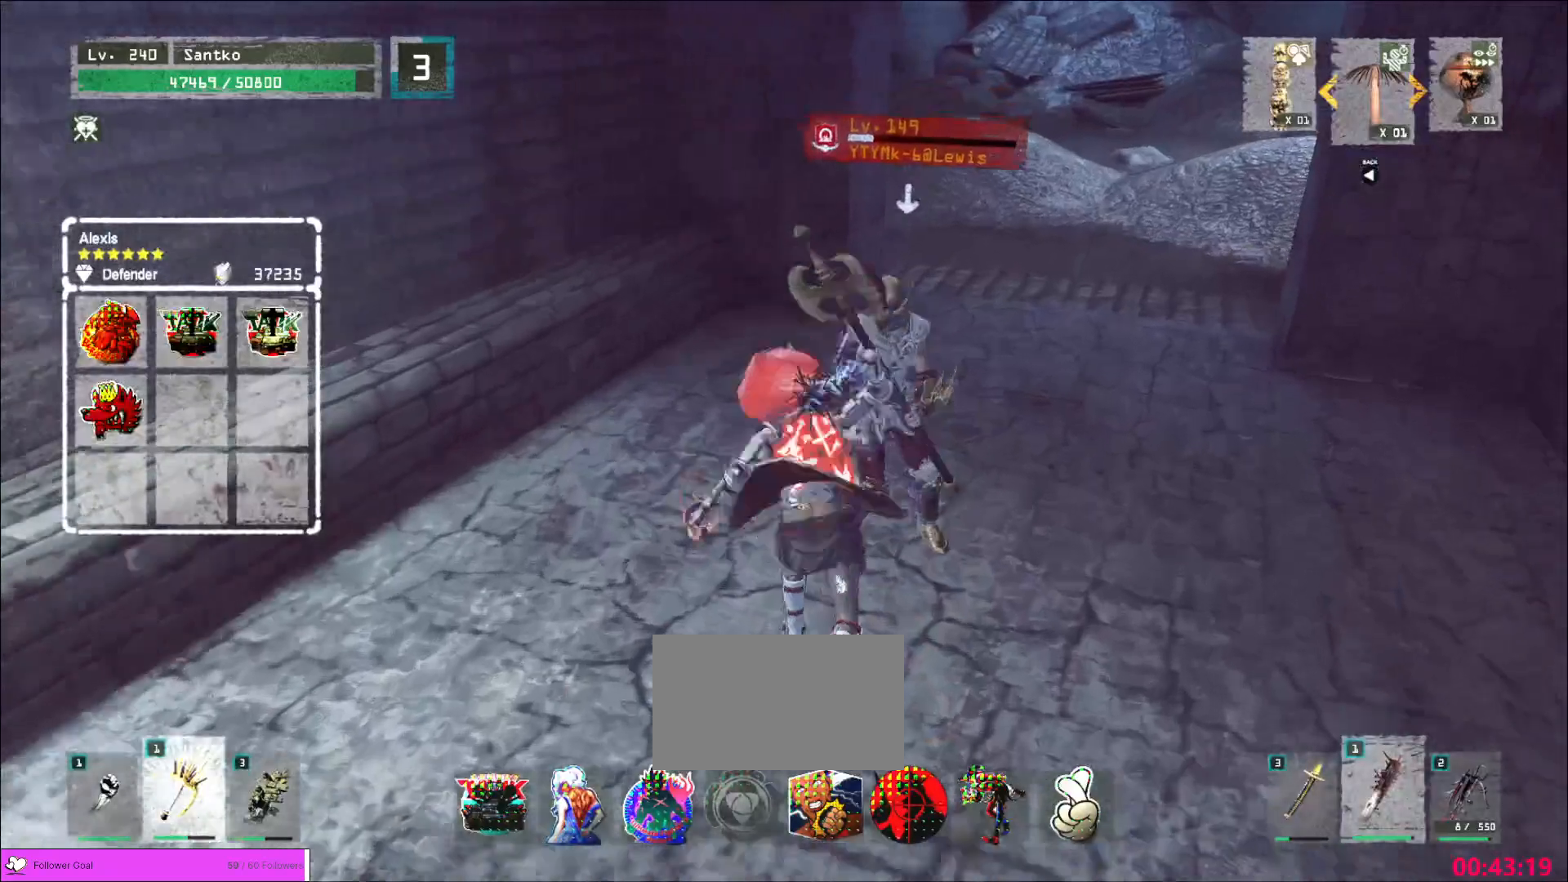
{"keys": ["w"], "mouse": [], "events": [[120, "d", "up"]]}
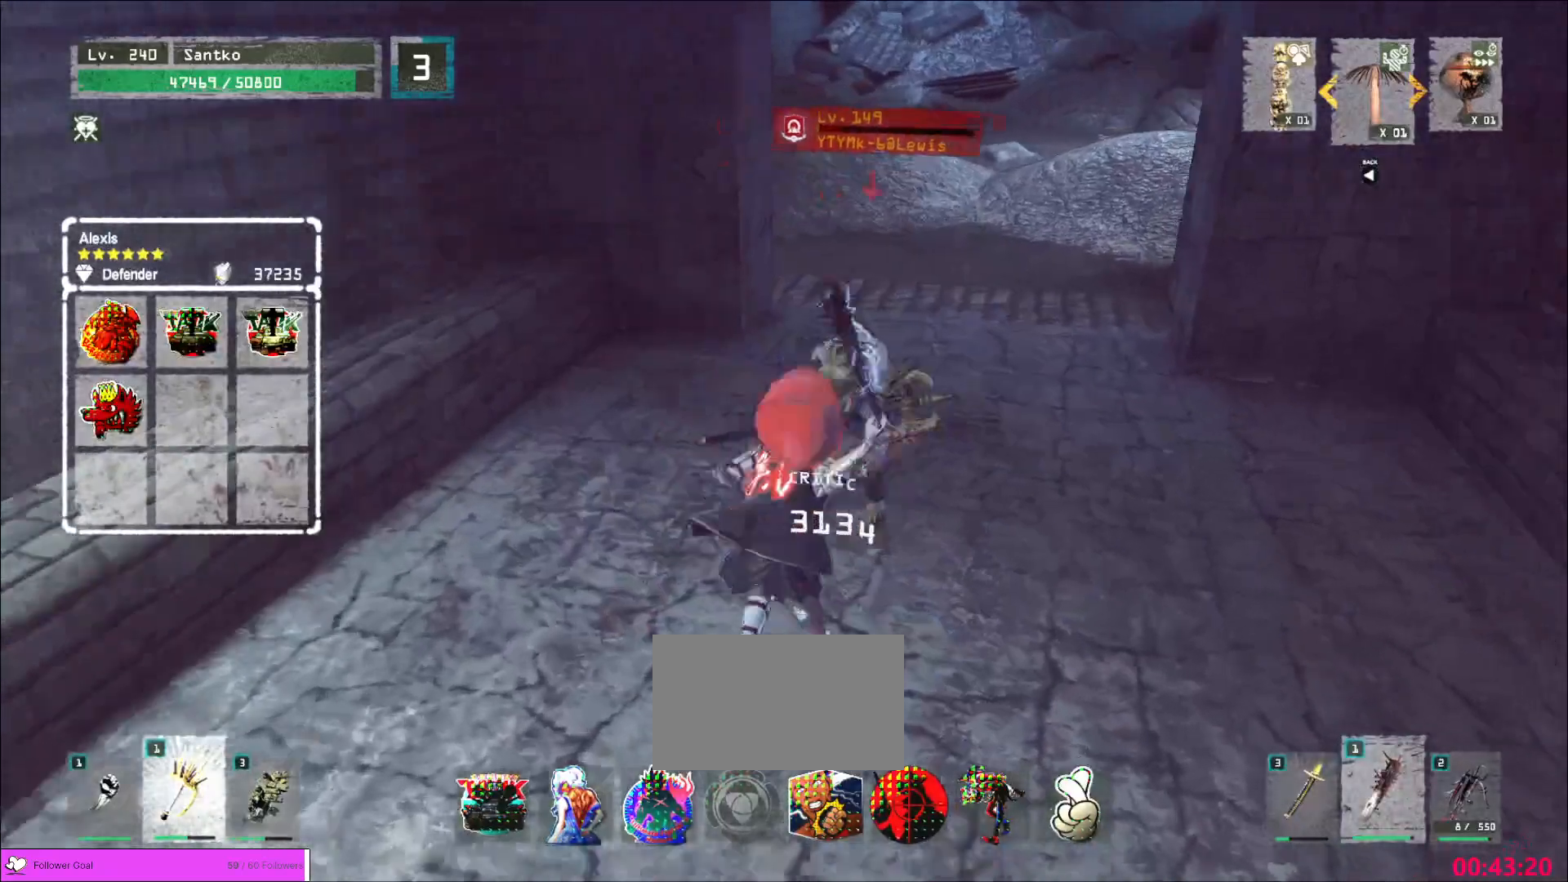
{"keys": [], "mouse": [], "events": [[120, "w", "up"], [200, "q", "down"], [240, "q", "up"]]}
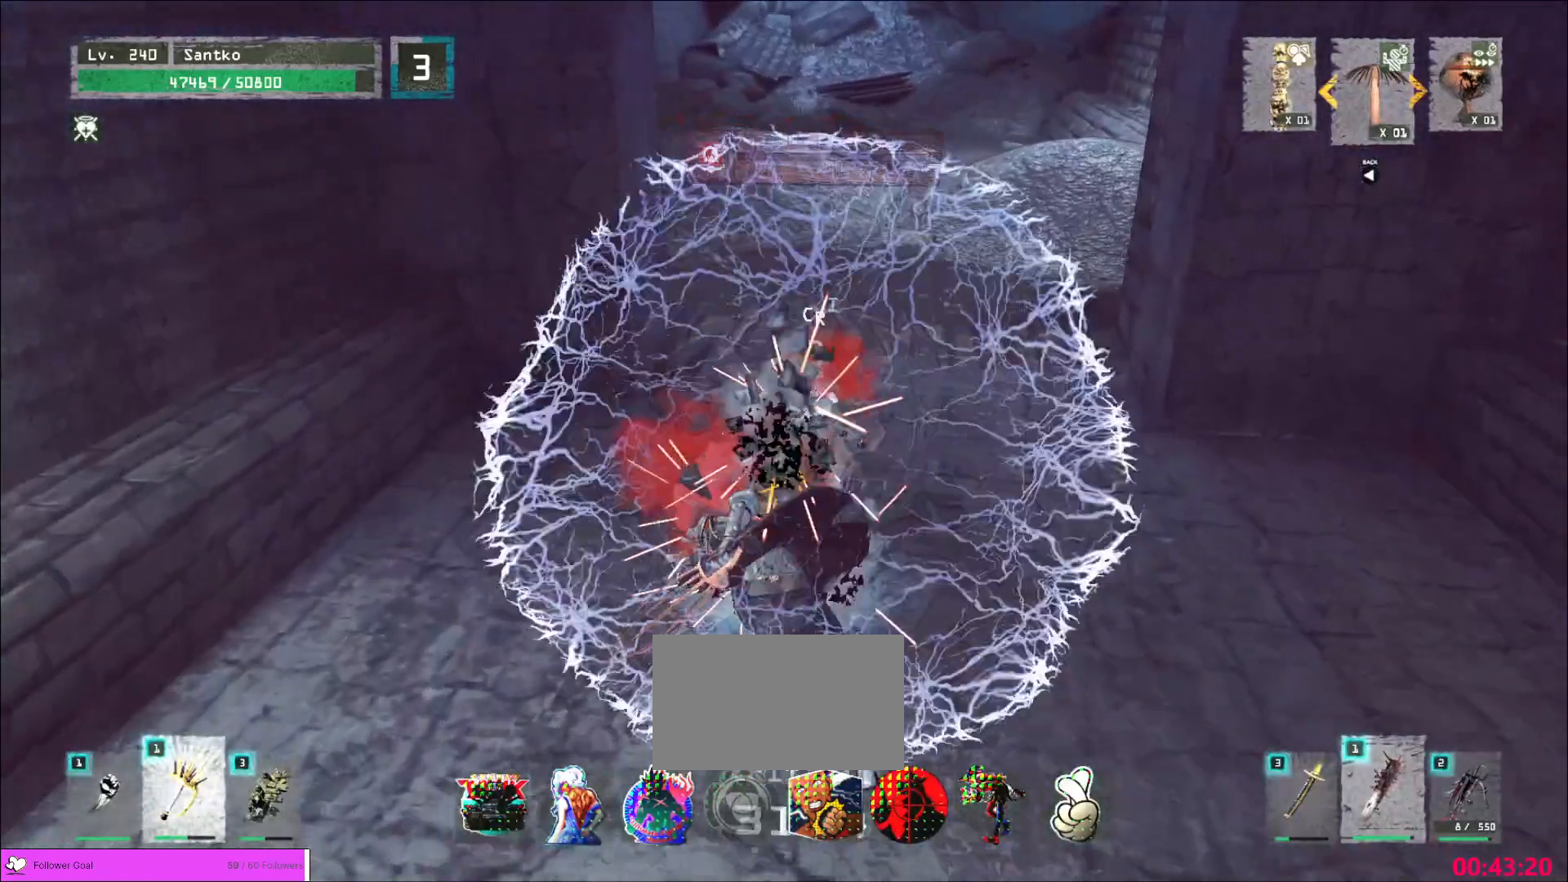
{"keys": ["w"], "mouse": [], "events": [[80, "w", "down"], [120, "d", "down"], [440, "d", "up"]]}
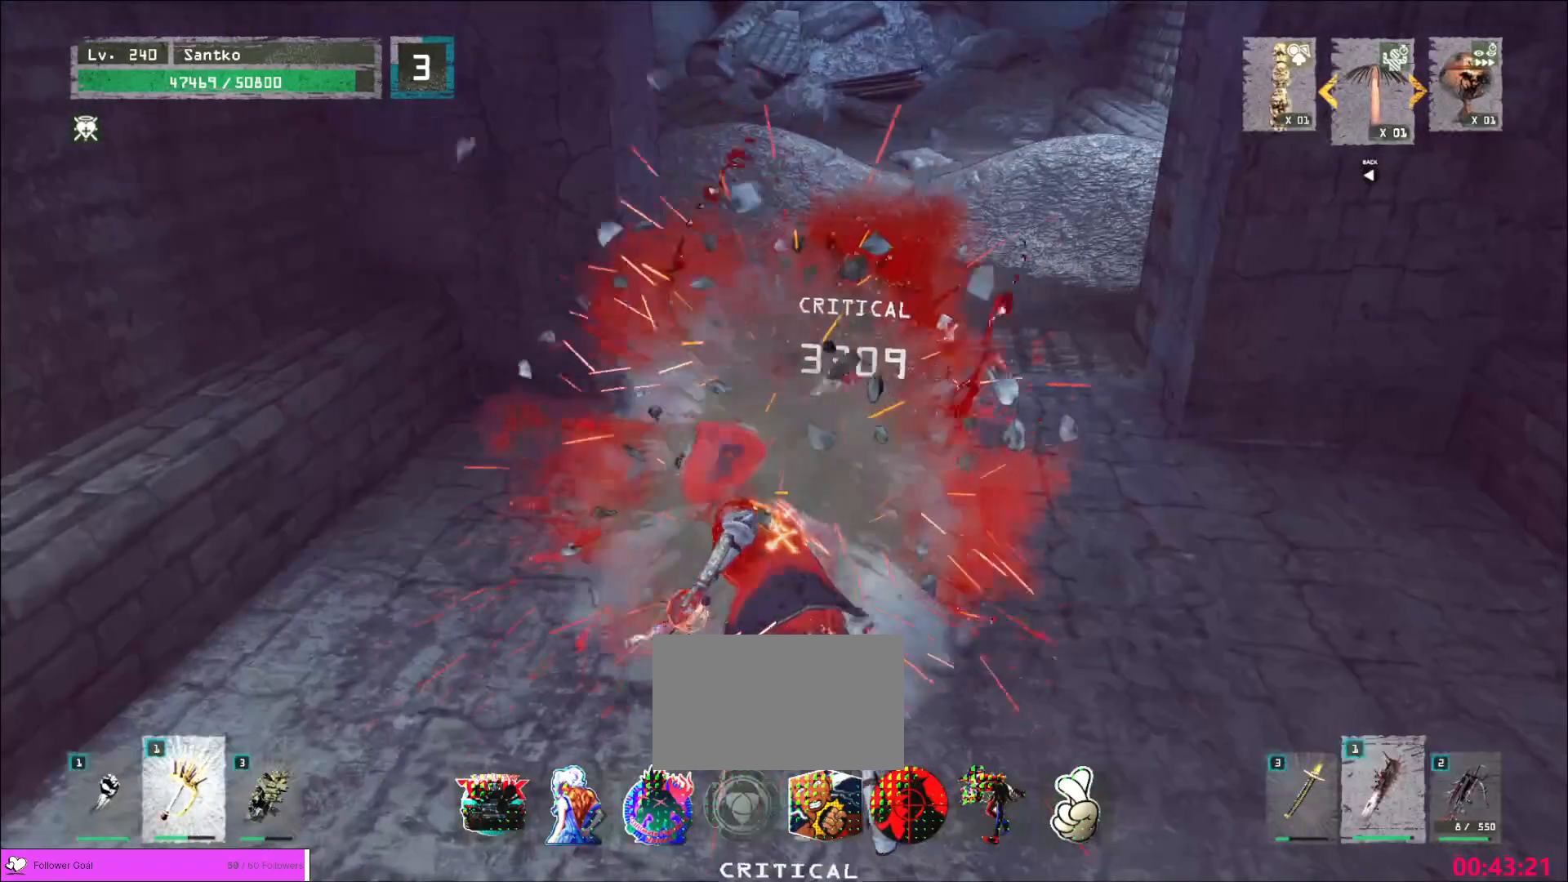
{"keys": ["w"], "mouse": []}